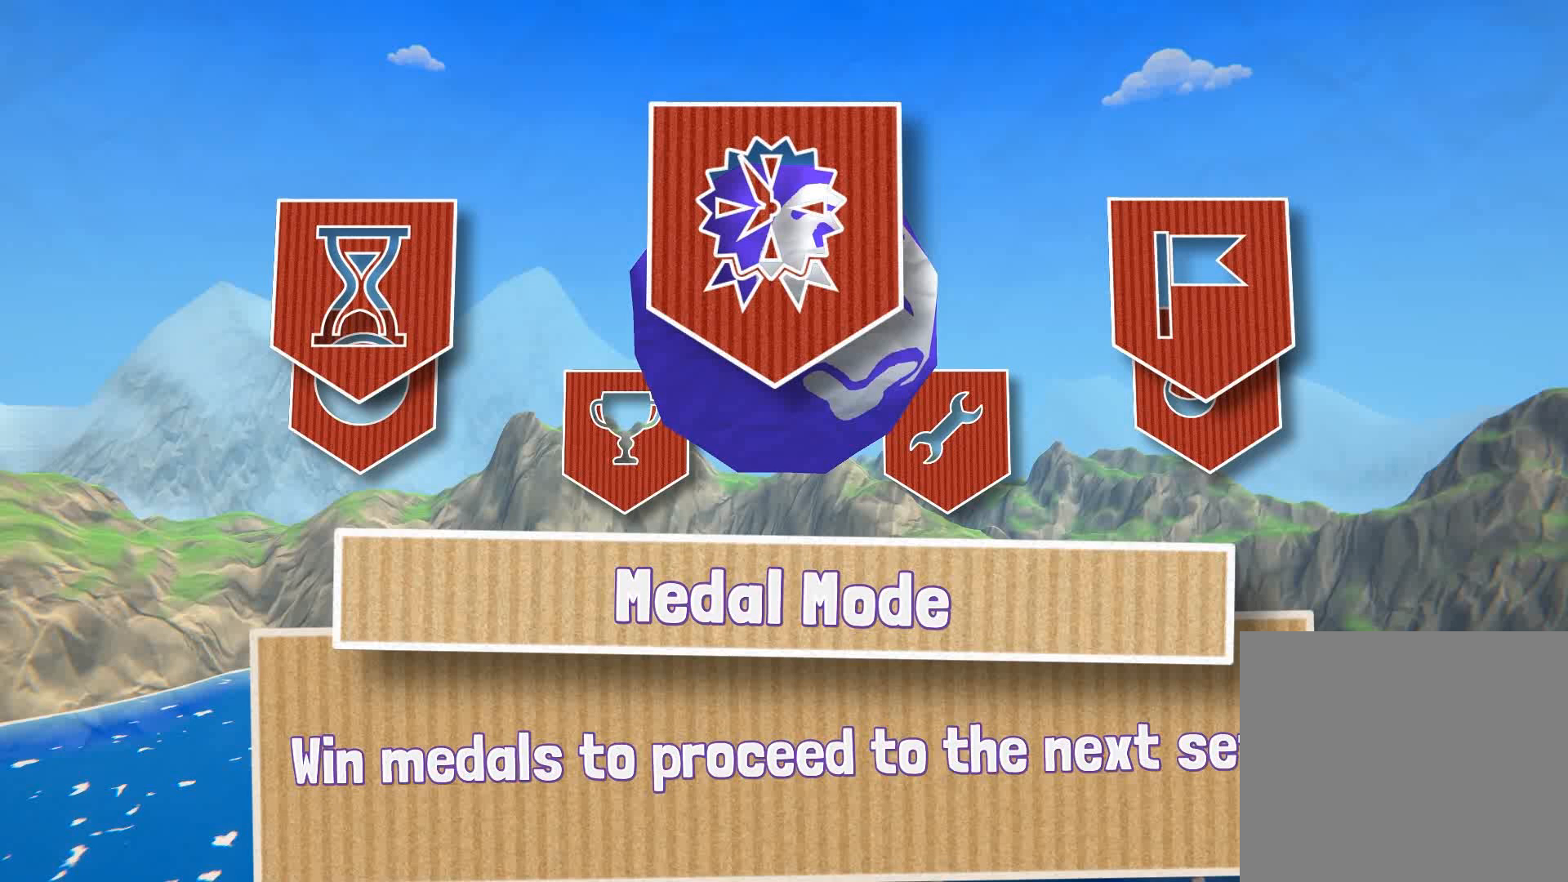
Gameplay with a controller (PlayStation layout); each line is a JSON object with the inputs held at the frame after it. "events" lists button and stick changes between this image and that frame as [ms after this image, input, new state], when the widget could be followed in between.
{"buttons": [], "left_stick": "center", "right_stick": "center", "events": []}
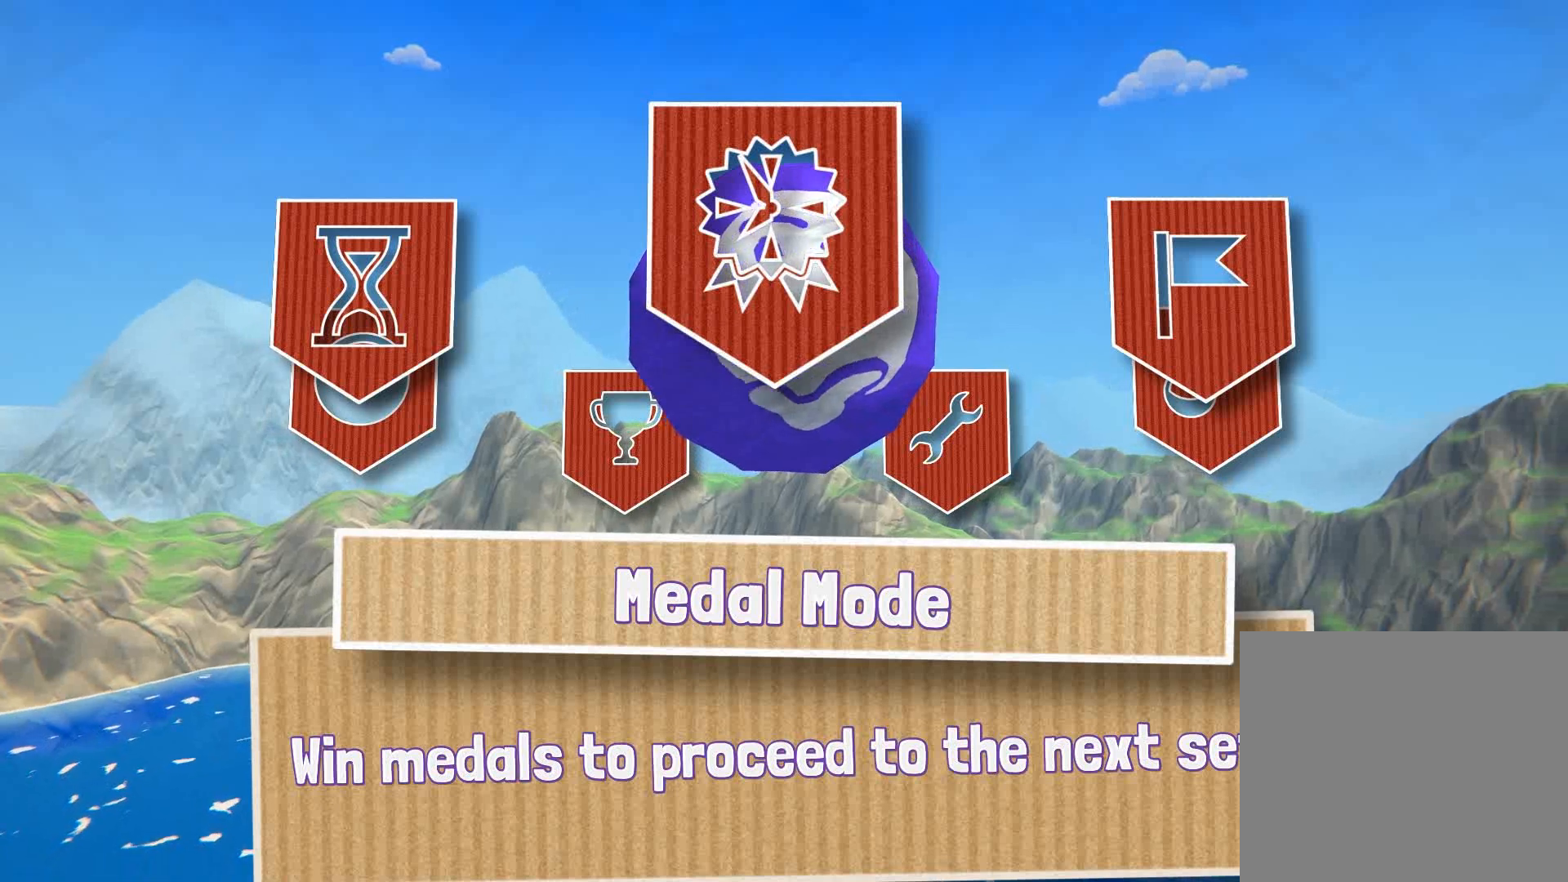
{"buttons": [], "left_stick": "center", "right_stick": "center", "events": []}
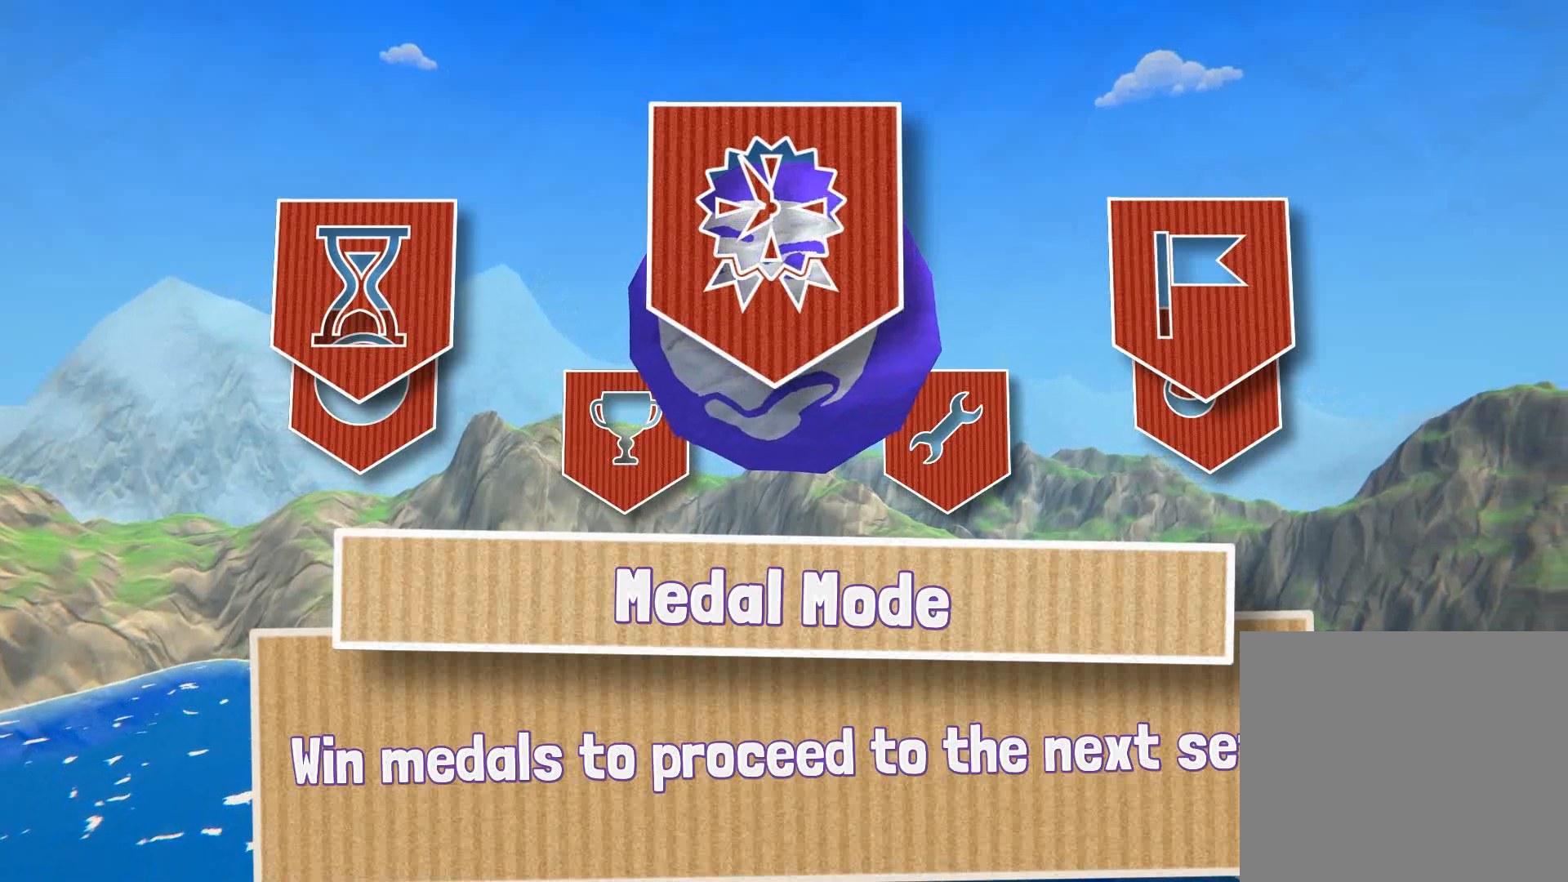
{"buttons": [], "left_stick": "center", "right_stick": "center", "events": [[133, "CROSS", "down"], [234, "CROSS", "up"]]}
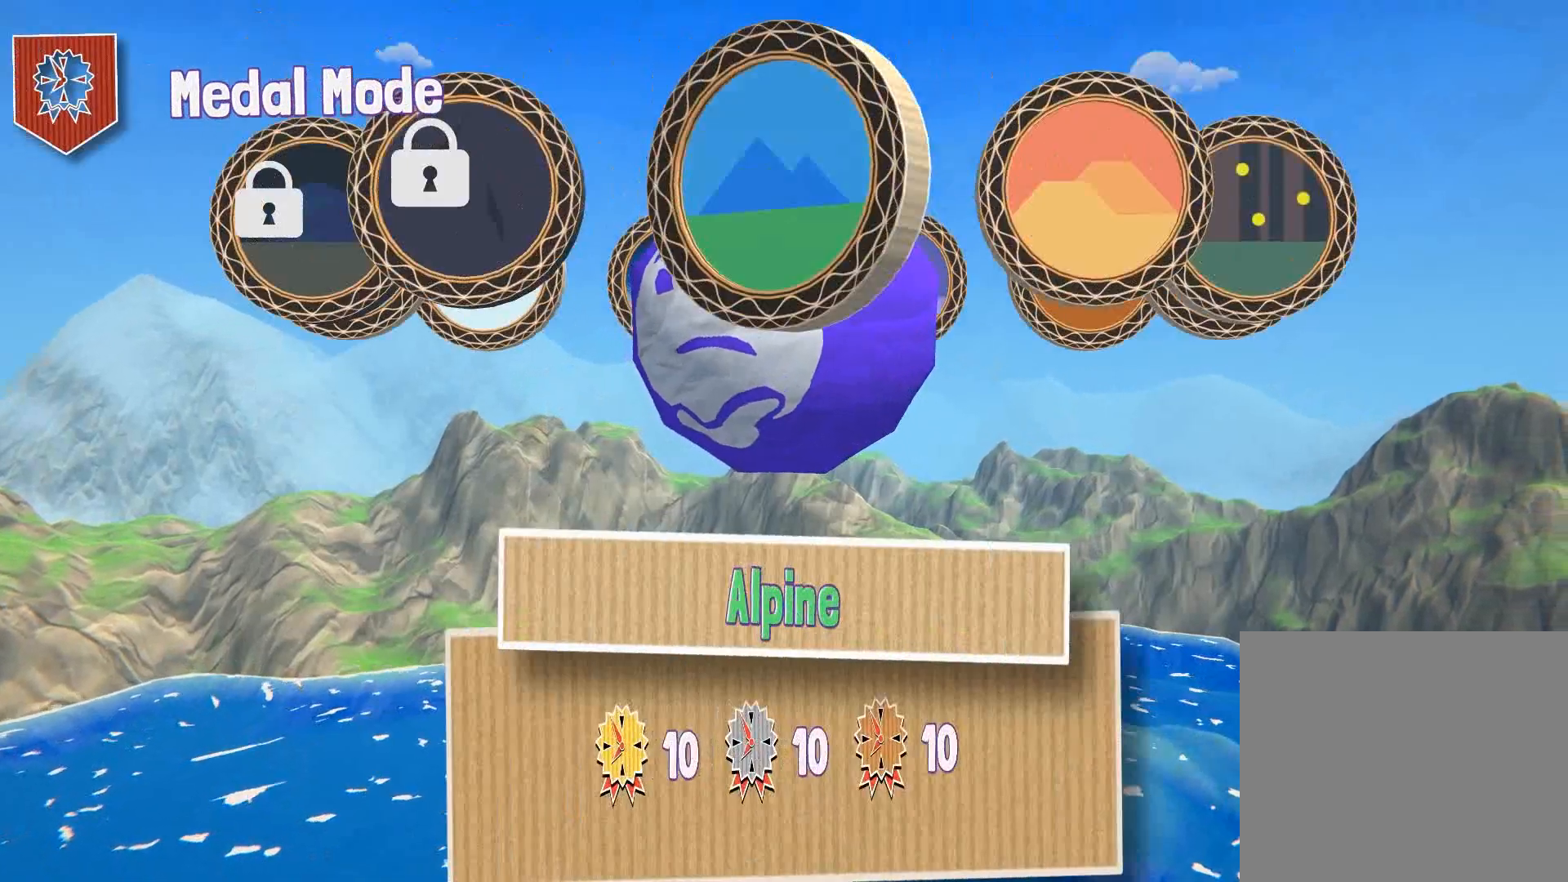
{"buttons": [], "left_stick": "center", "right_stick": "center", "events": []}
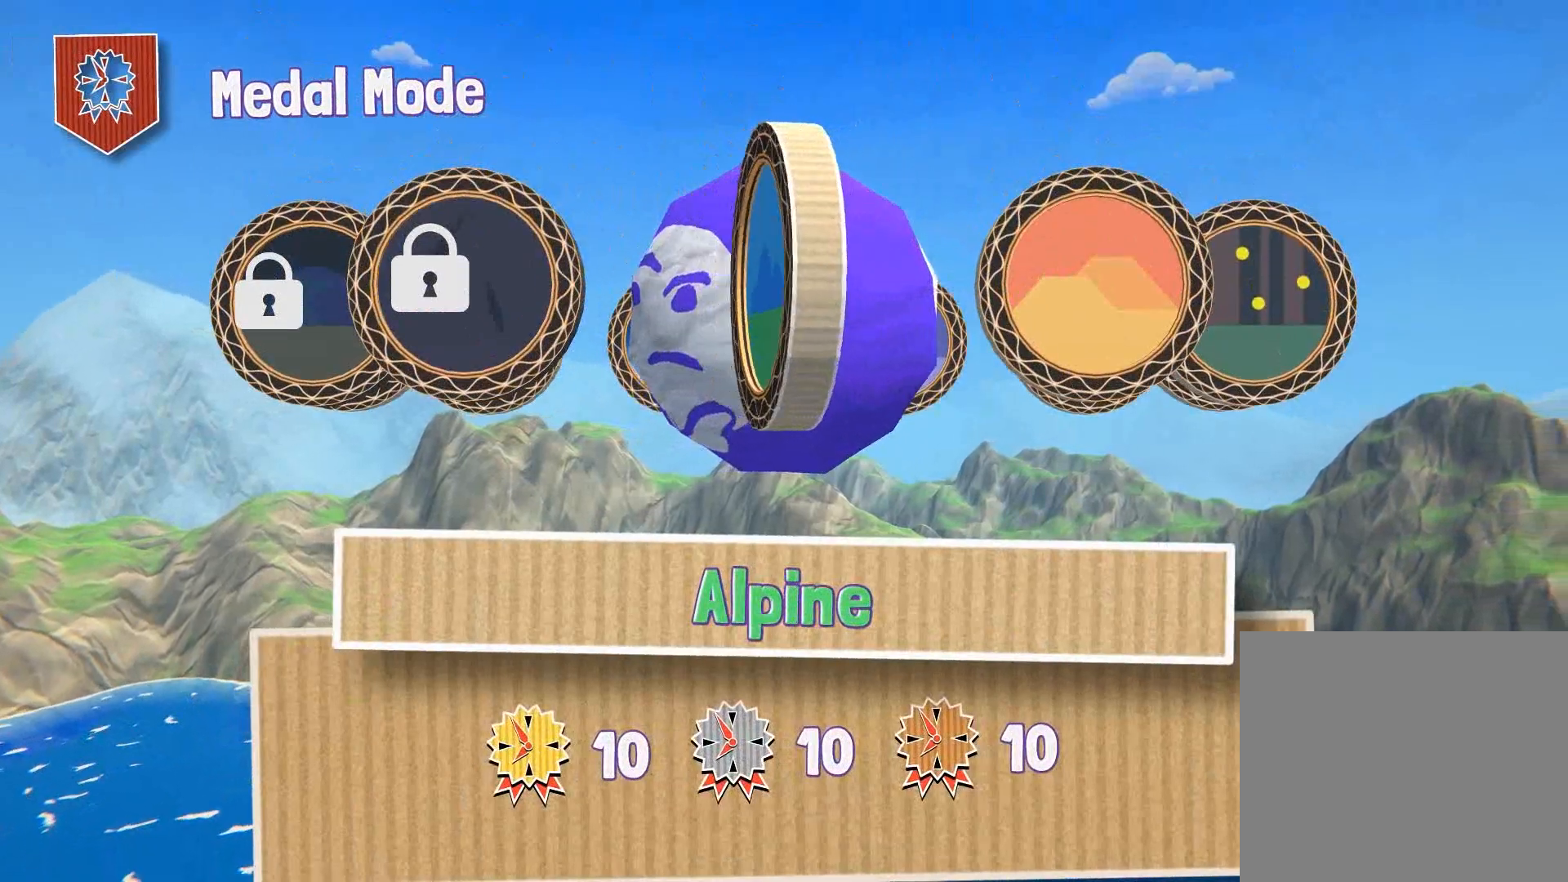
{"buttons": [], "left_stick": "center", "right_stick": "center", "events": []}
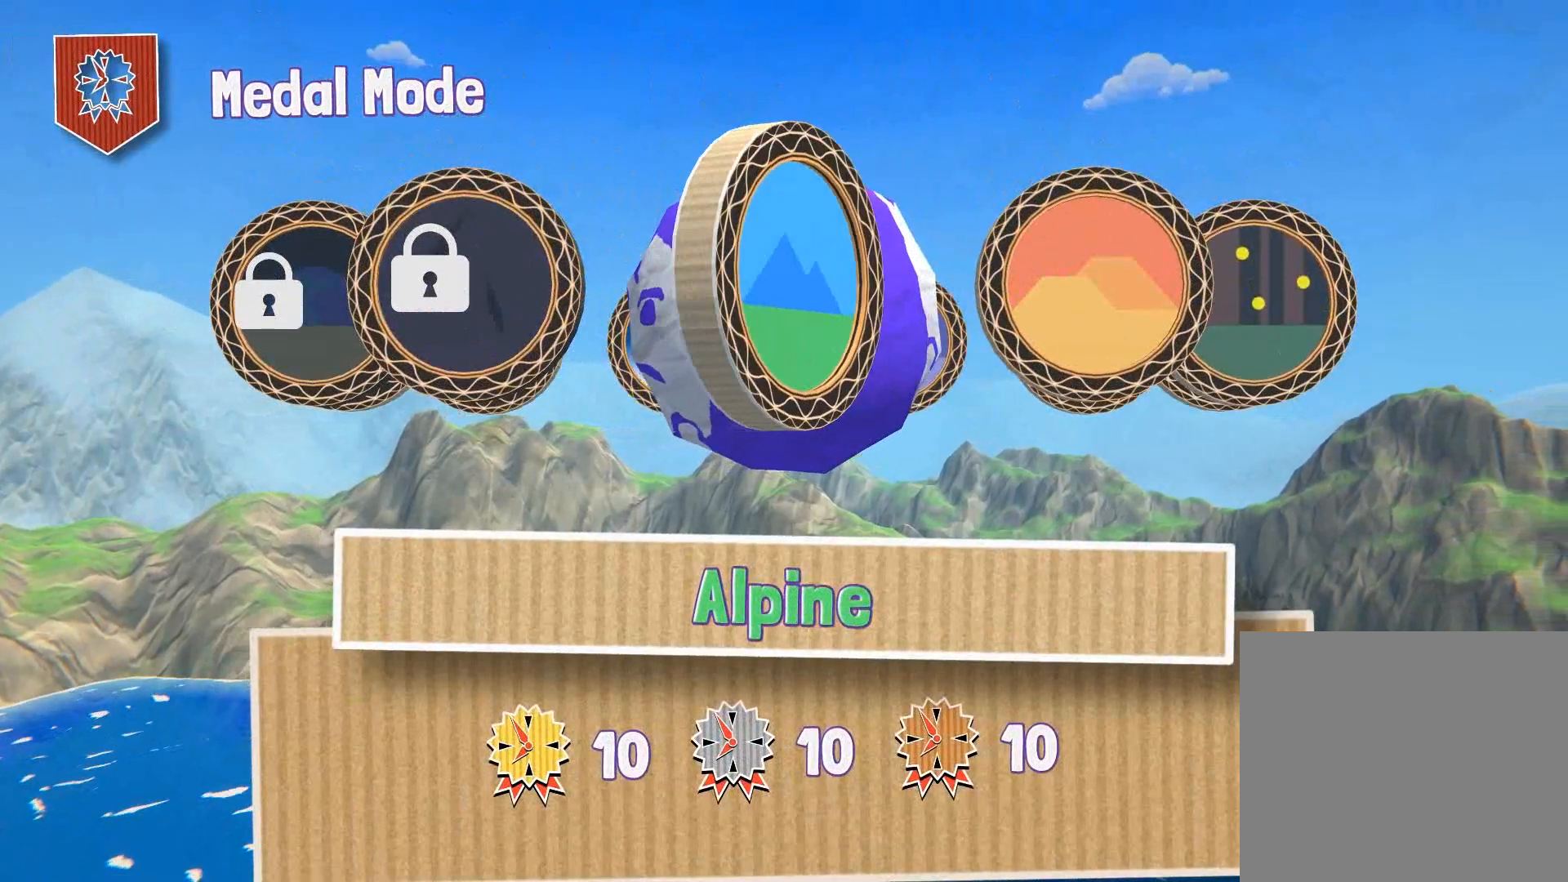
{"buttons": [], "left_stick": "center", "right_stick": "center", "events": []}
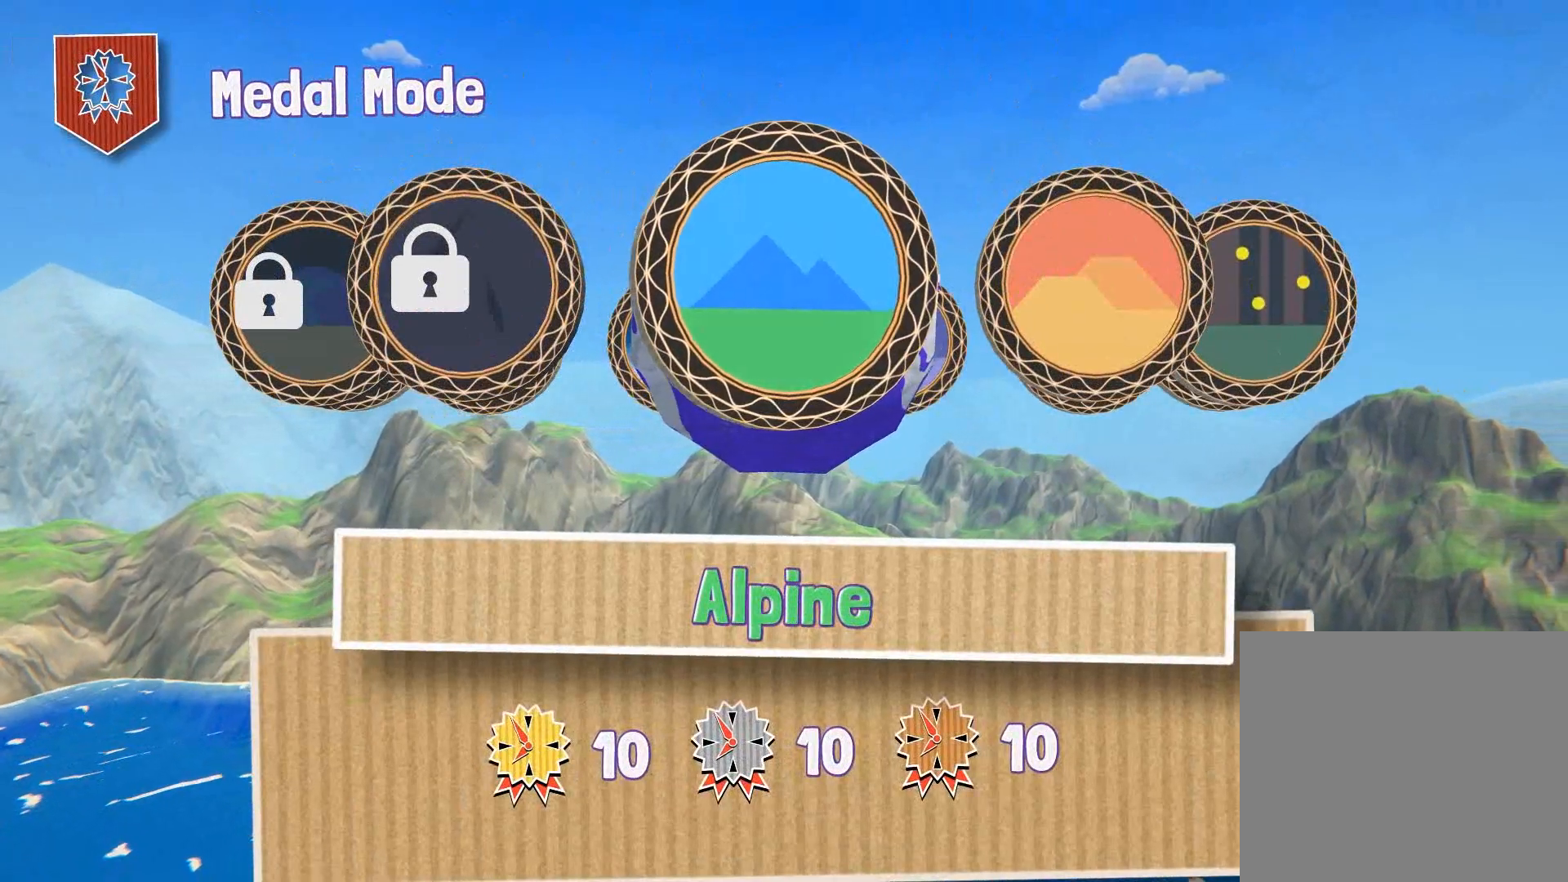
{"buttons": [], "left_stick": "center", "right_stick": "center", "events": []}
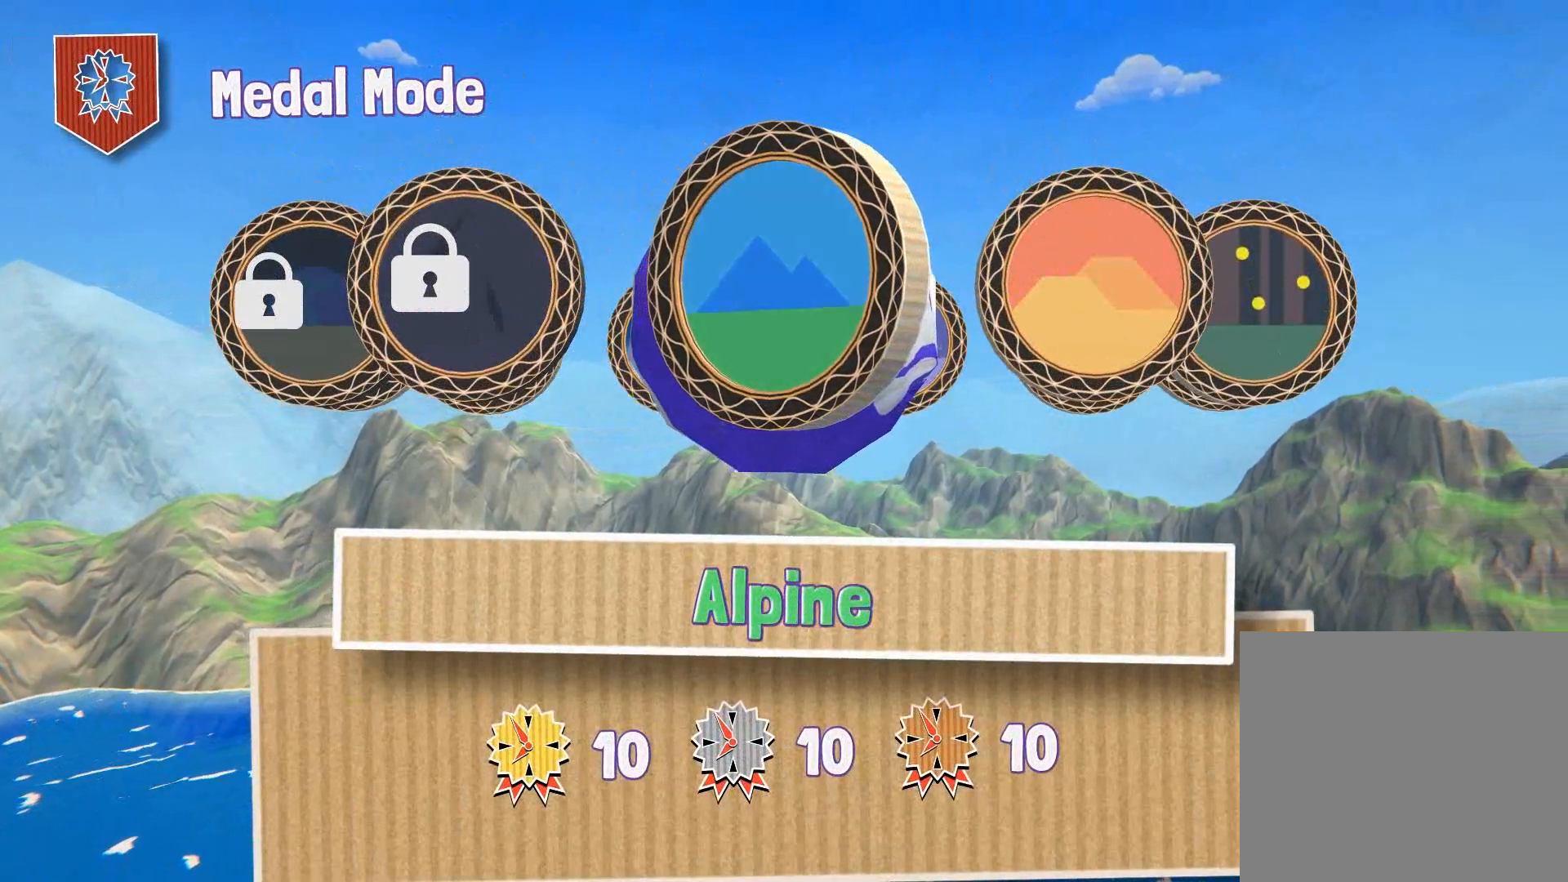
{"buttons": [], "left_stick": "center", "right_stick": "center", "events": [[33, "CROSS", "down"], [133, "CROSS", "up"]]}
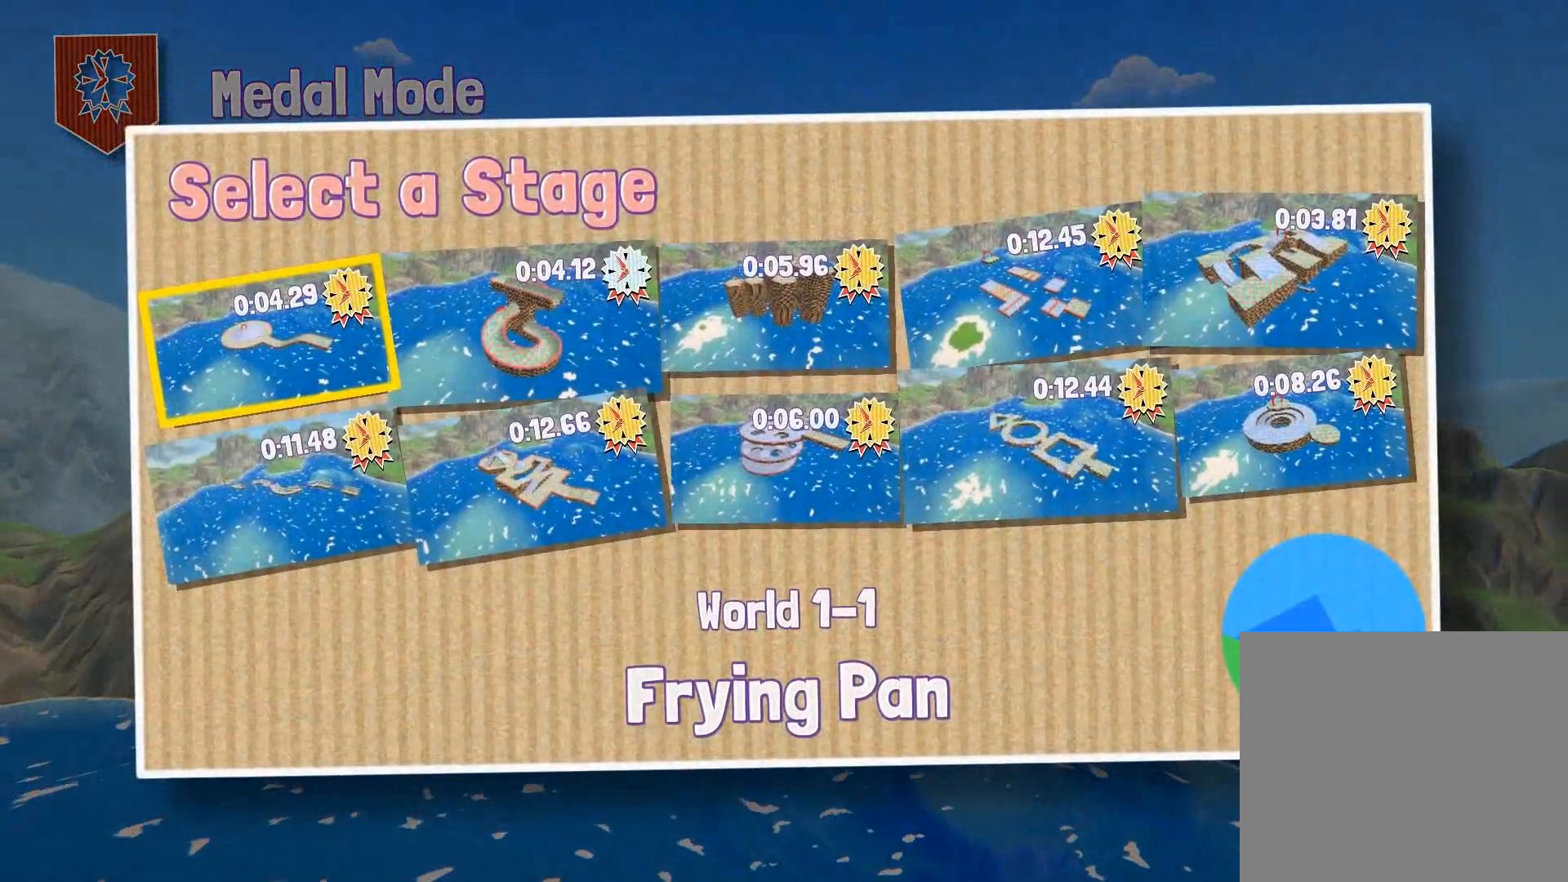
{"buttons": [], "left_stick": "center", "right_stick": "center", "events": []}
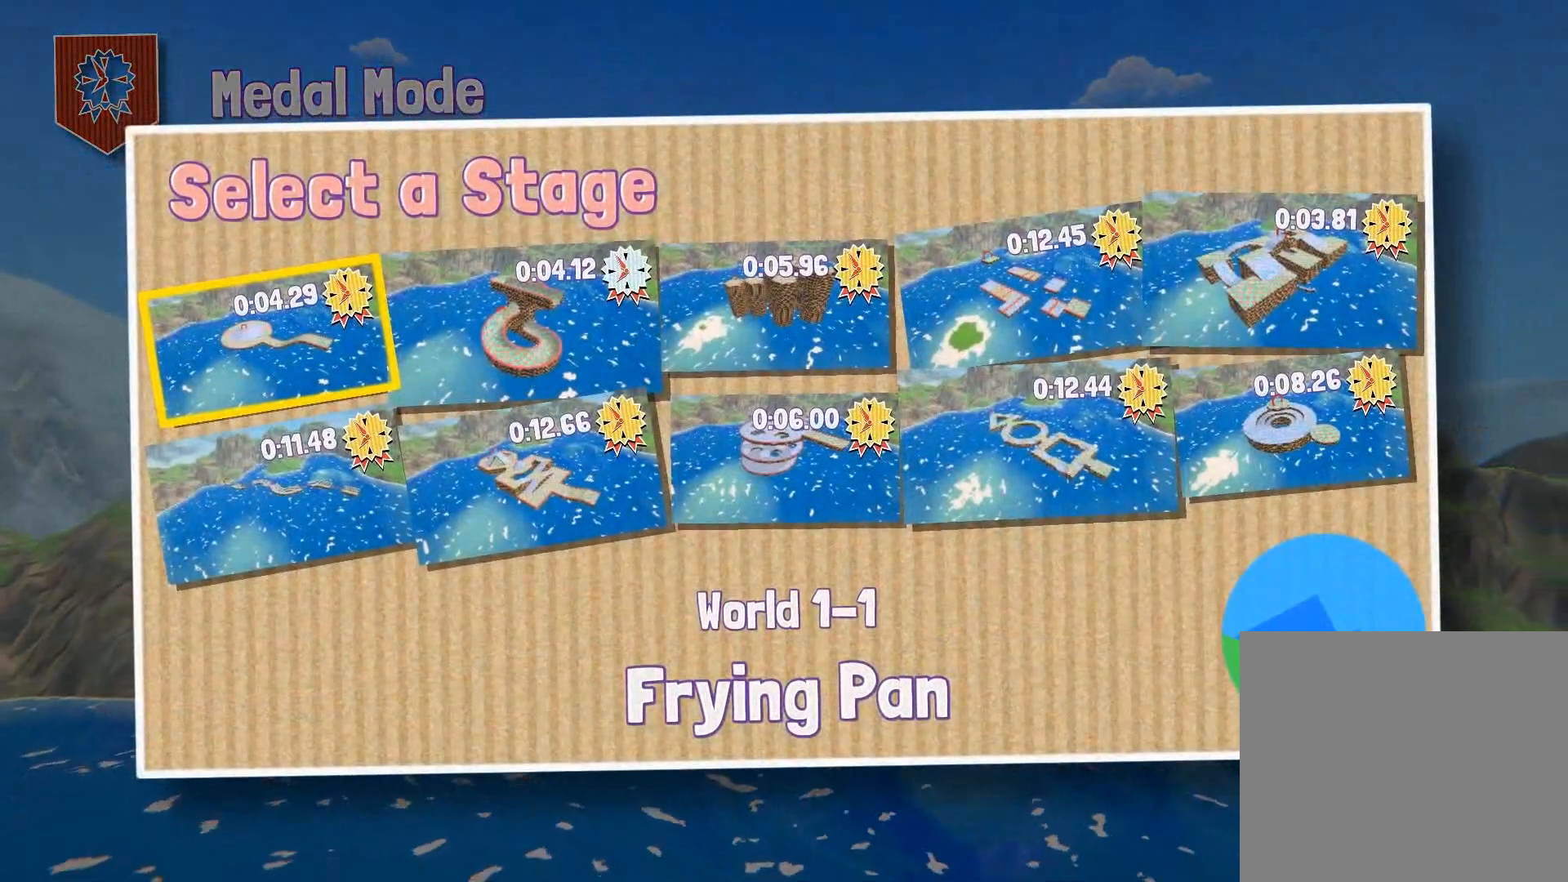
{"buttons": [], "left_stick": "center", "right_stick": "center", "events": [[201, "CROSS", "down"], [301, "CROSS", "up"]]}
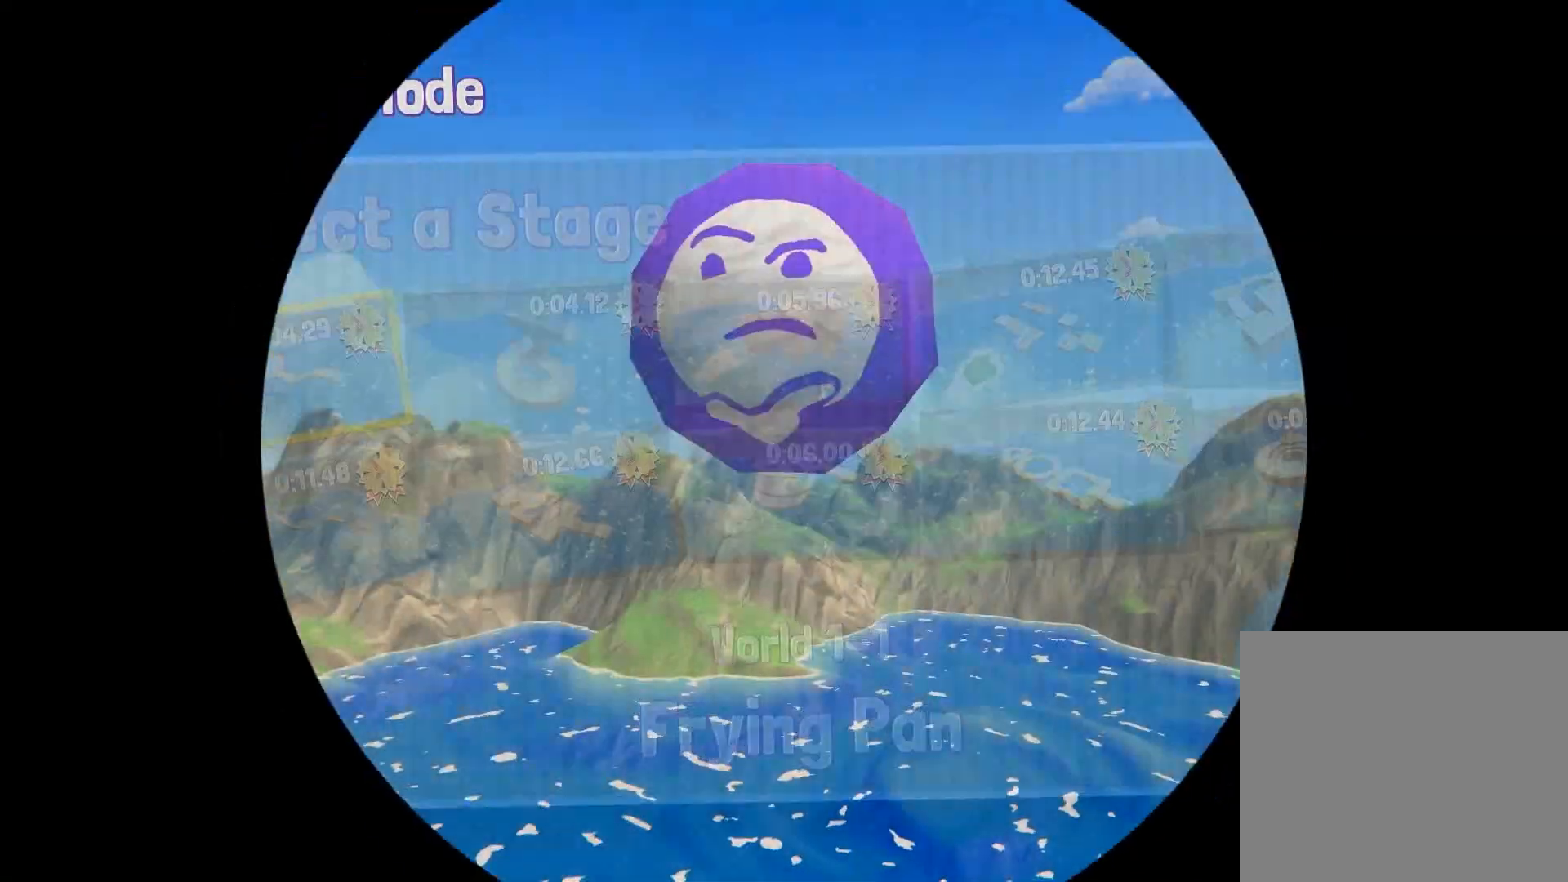
{"buttons": [], "left_stick": "center", "right_stick": "center", "events": []}
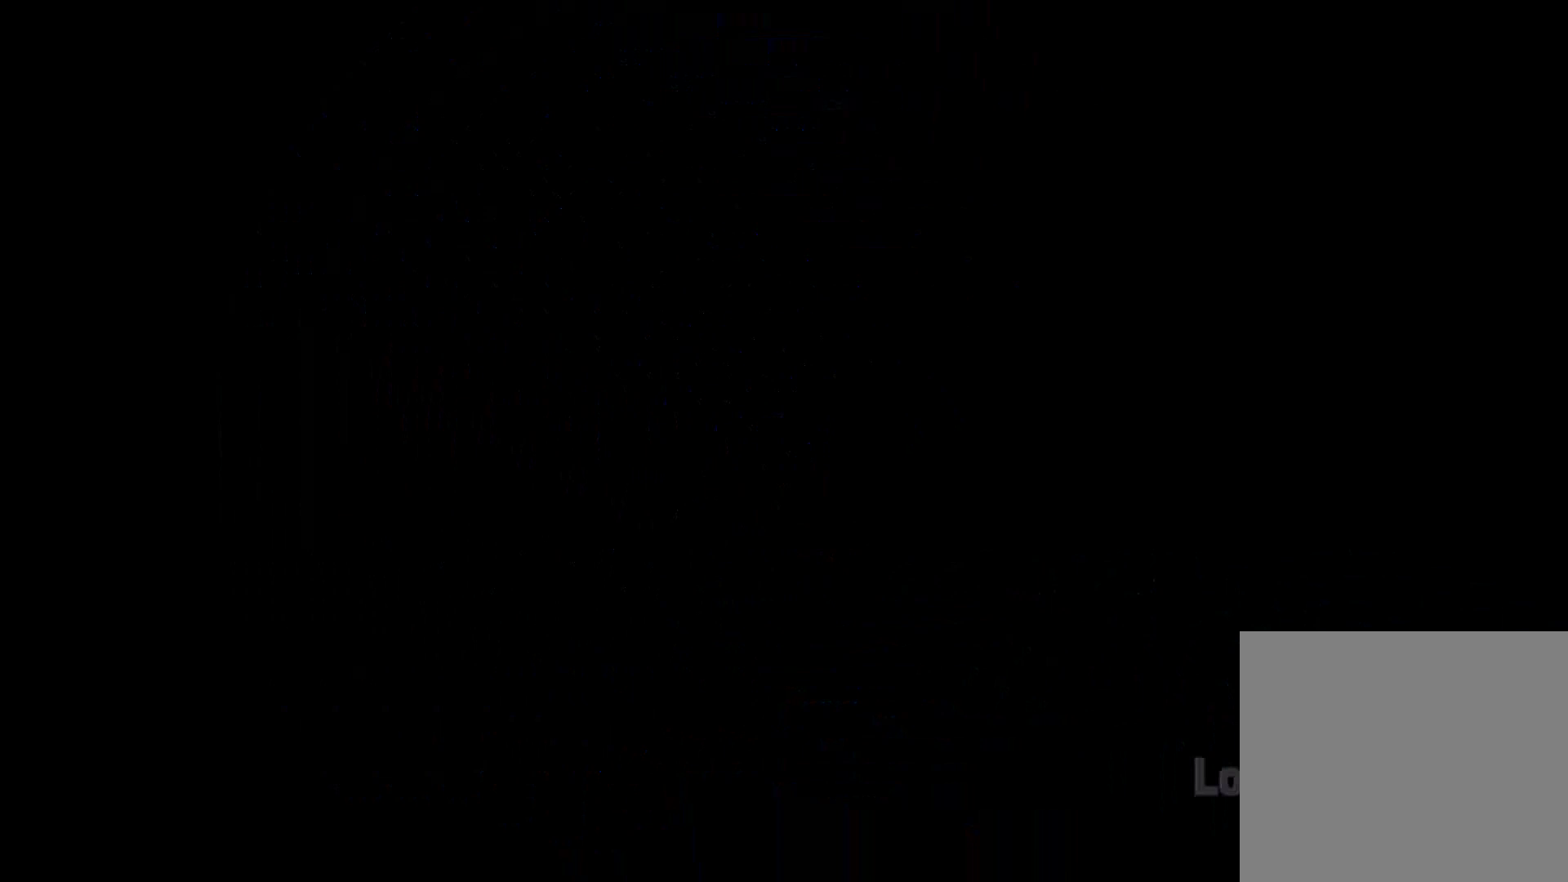
{"buttons": [], "left_stick": "center", "right_stick": "center", "events": []}
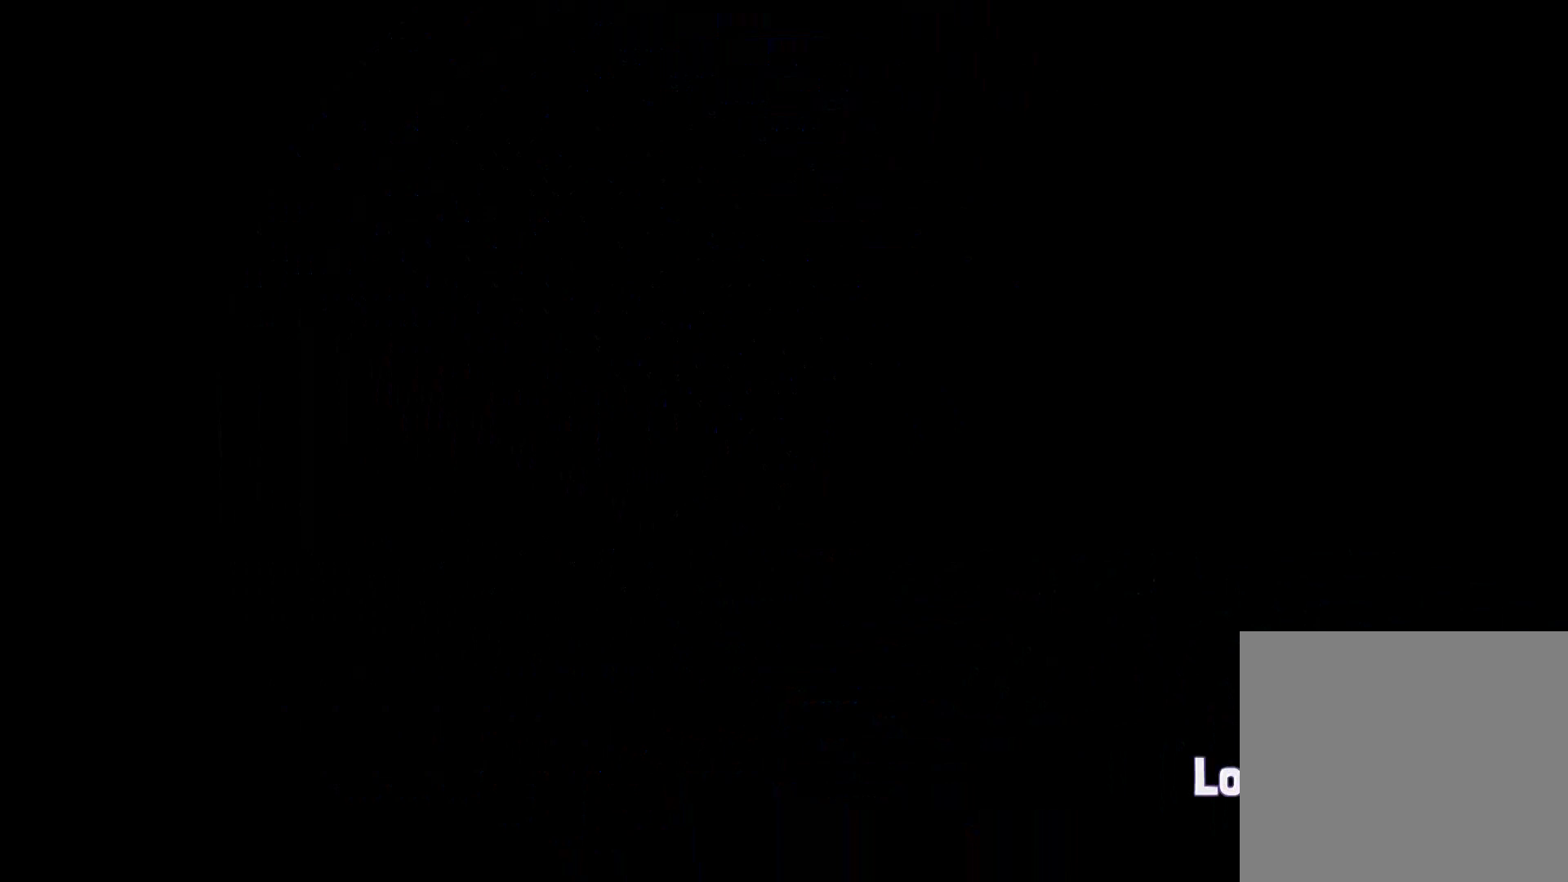
{"buttons": [], "left_stick": "center", "right_stick": "center", "events": []}
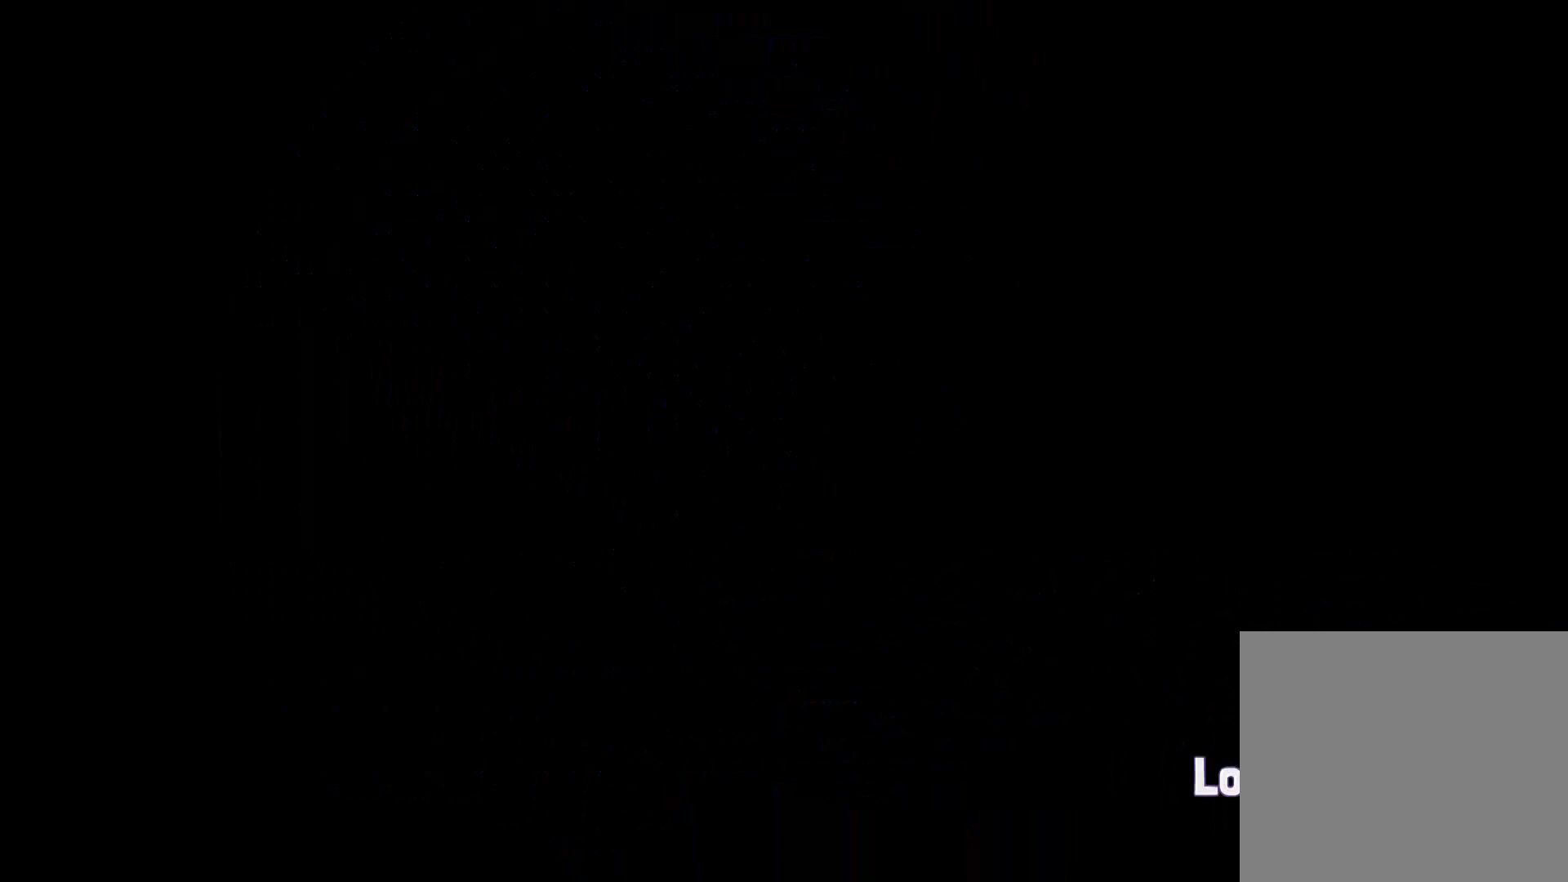
{"buttons": [], "left_stick": "center", "right_stick": "center", "events": []}
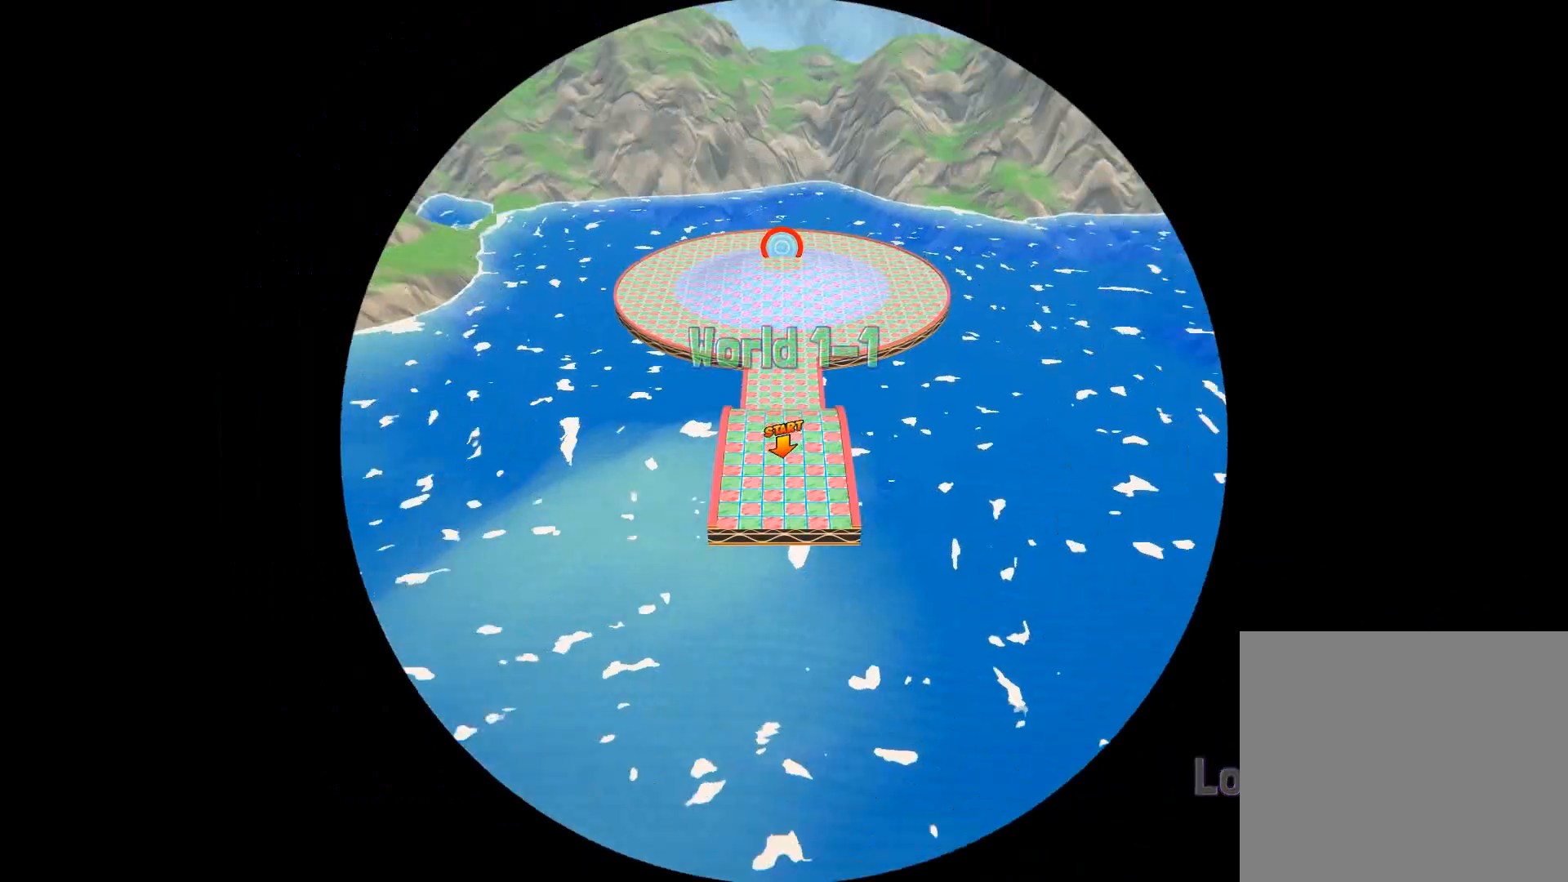
{"buttons": ["CROSS"], "left_stick": "center", "right_stick": "center", "events": [[467, "CROSS", "down"]]}
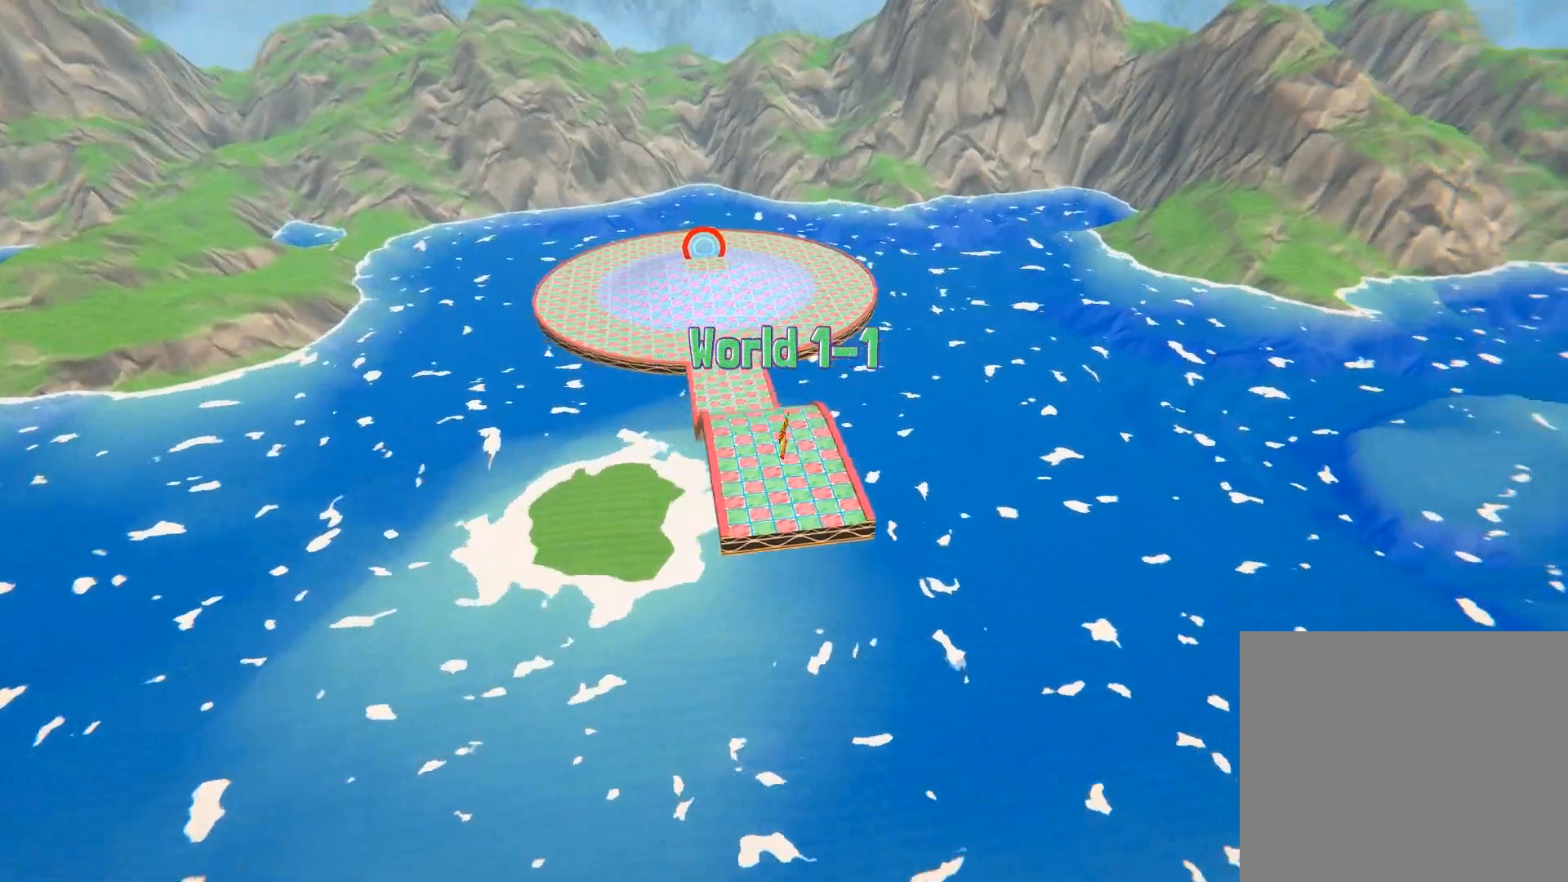
{"buttons": ["CROSS"], "left_stick": "center", "right_stick": "center", "events": []}
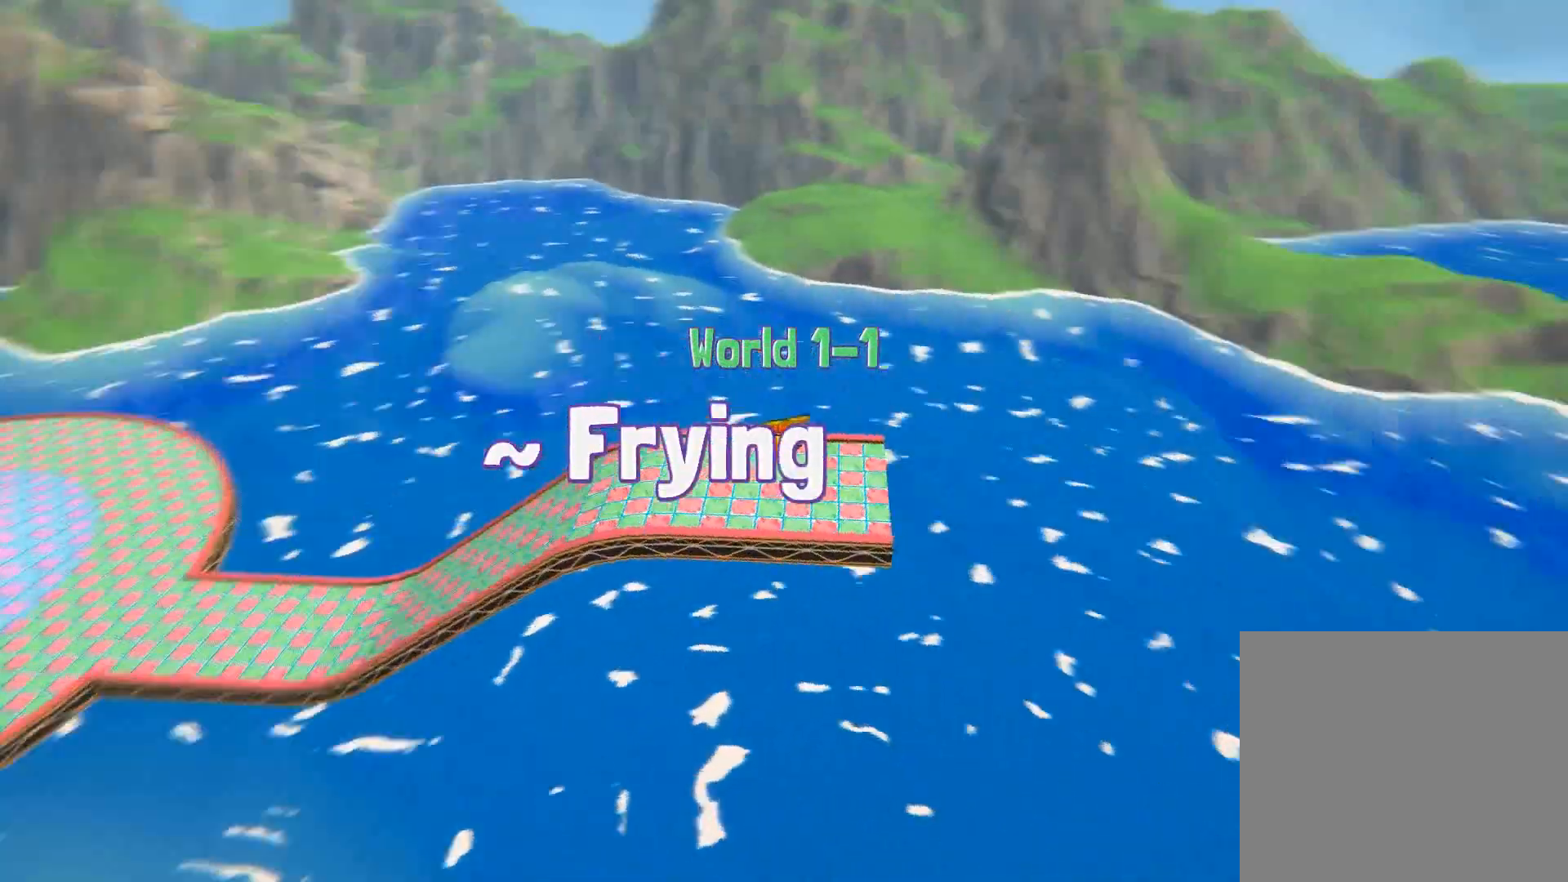
{"buttons": ["CROSS"], "left_stick": "center", "right_stick": "center", "events": []}
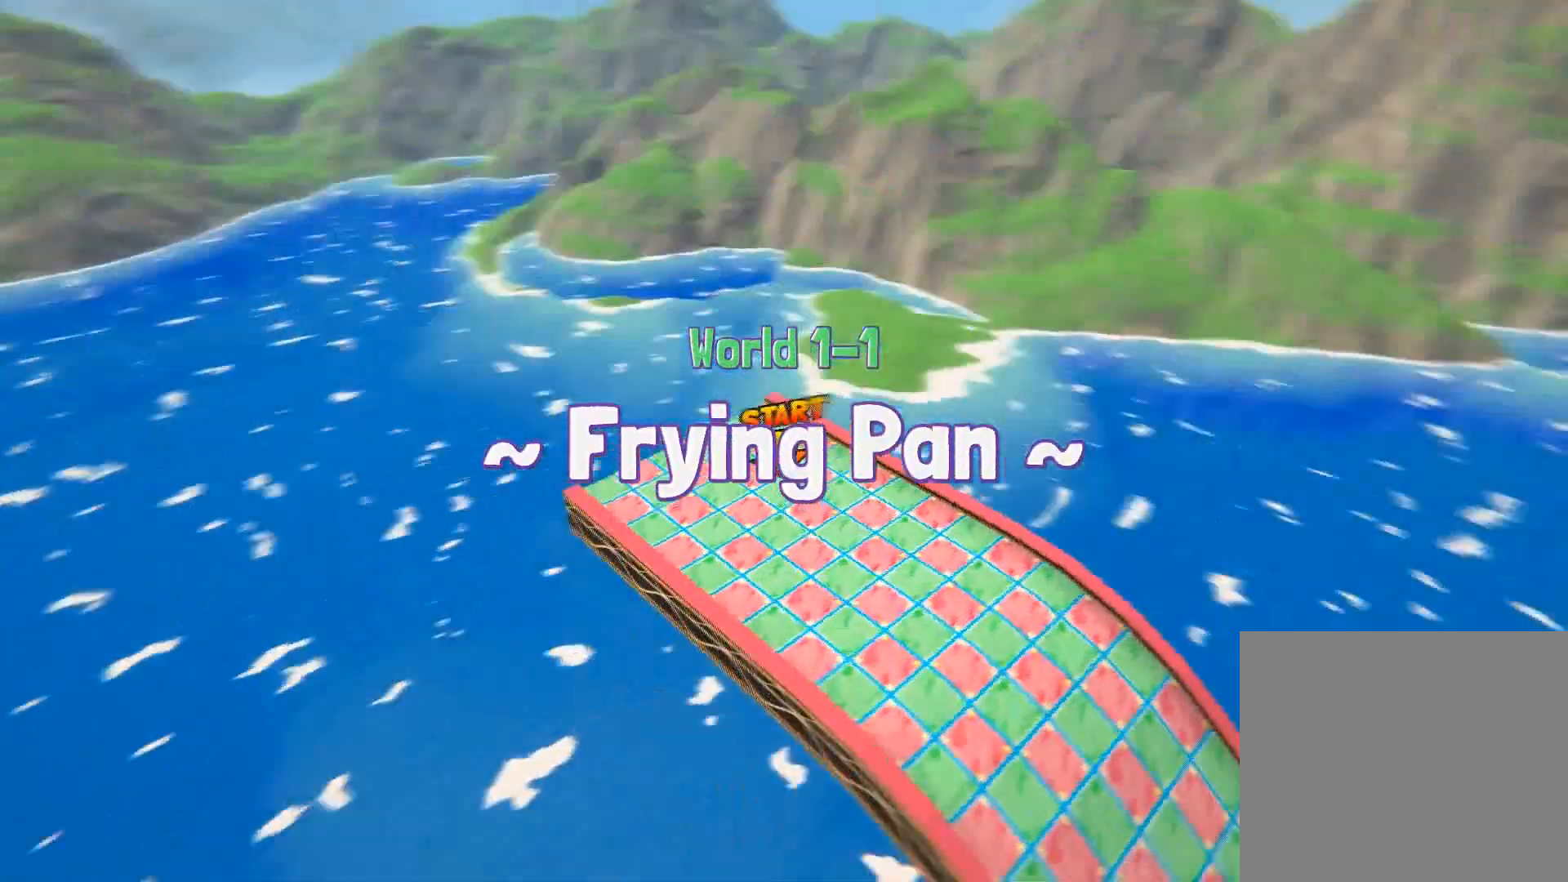
{"buttons": ["CROSS"], "left_stick": "center", "right_stick": "center", "events": []}
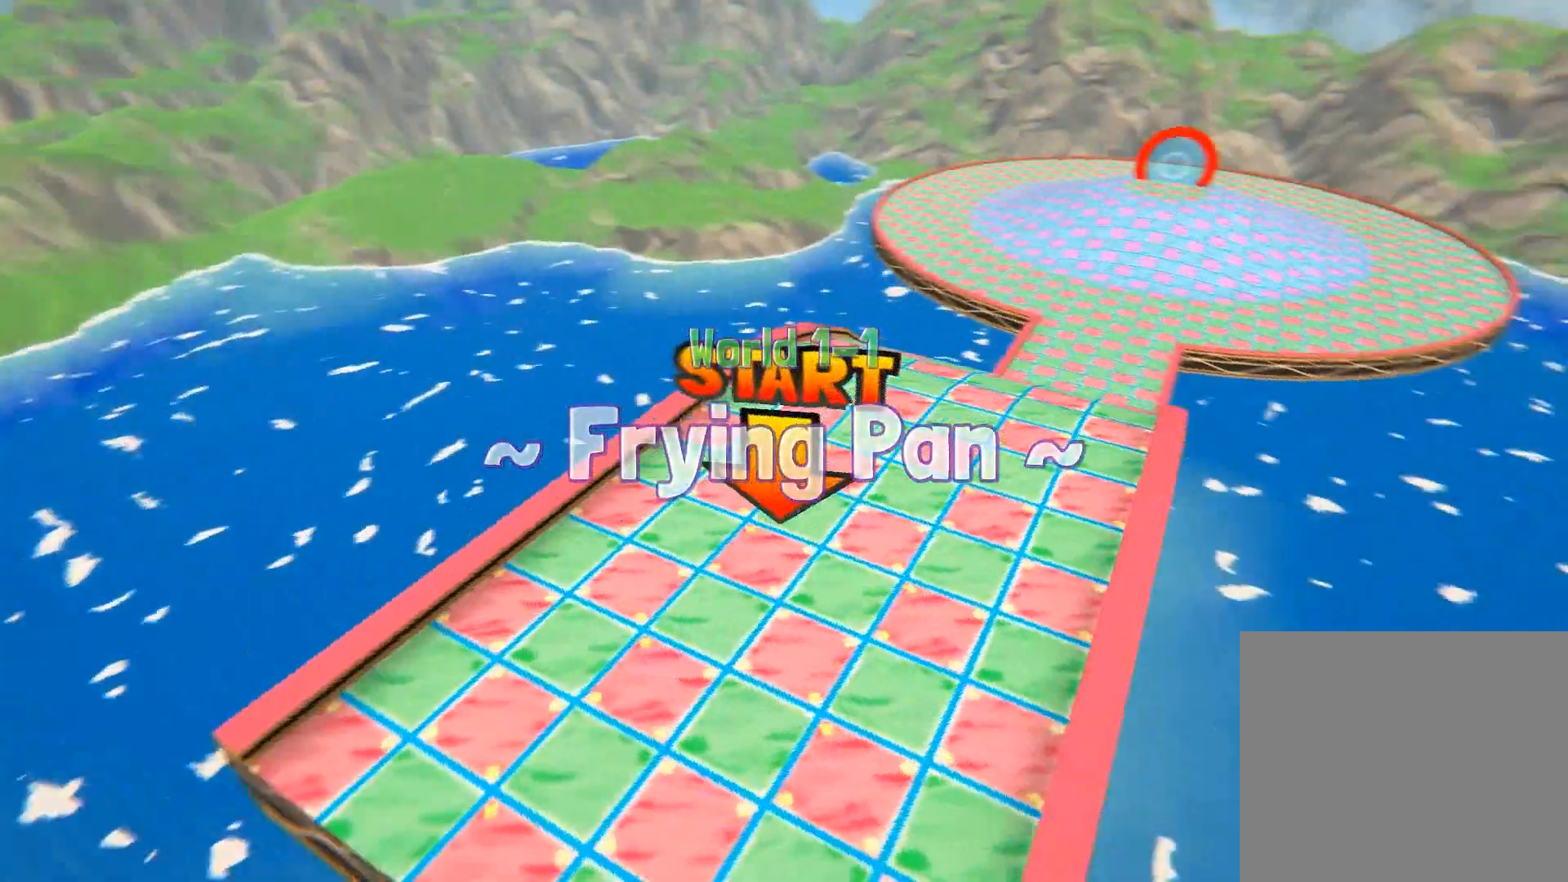
{"buttons": [], "left_stick": "up-right", "right_stick": "center", "events": [[400, "CROSS", "up"], [400, "left_stick", "up-right"]]}
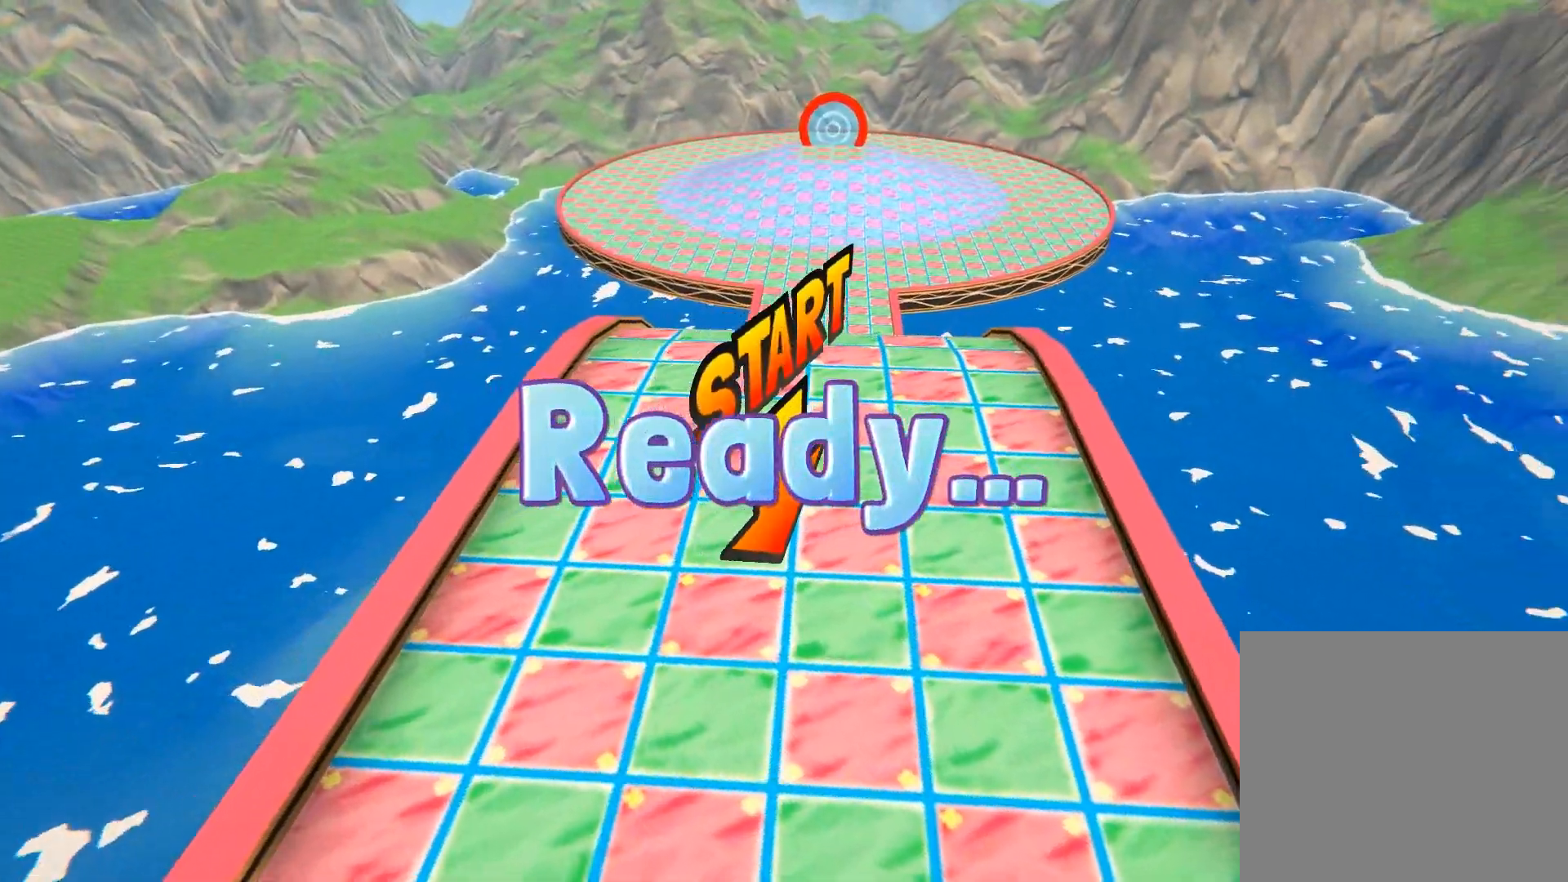
{"buttons": [], "left_stick": "up-right", "right_stick": "center", "events": []}
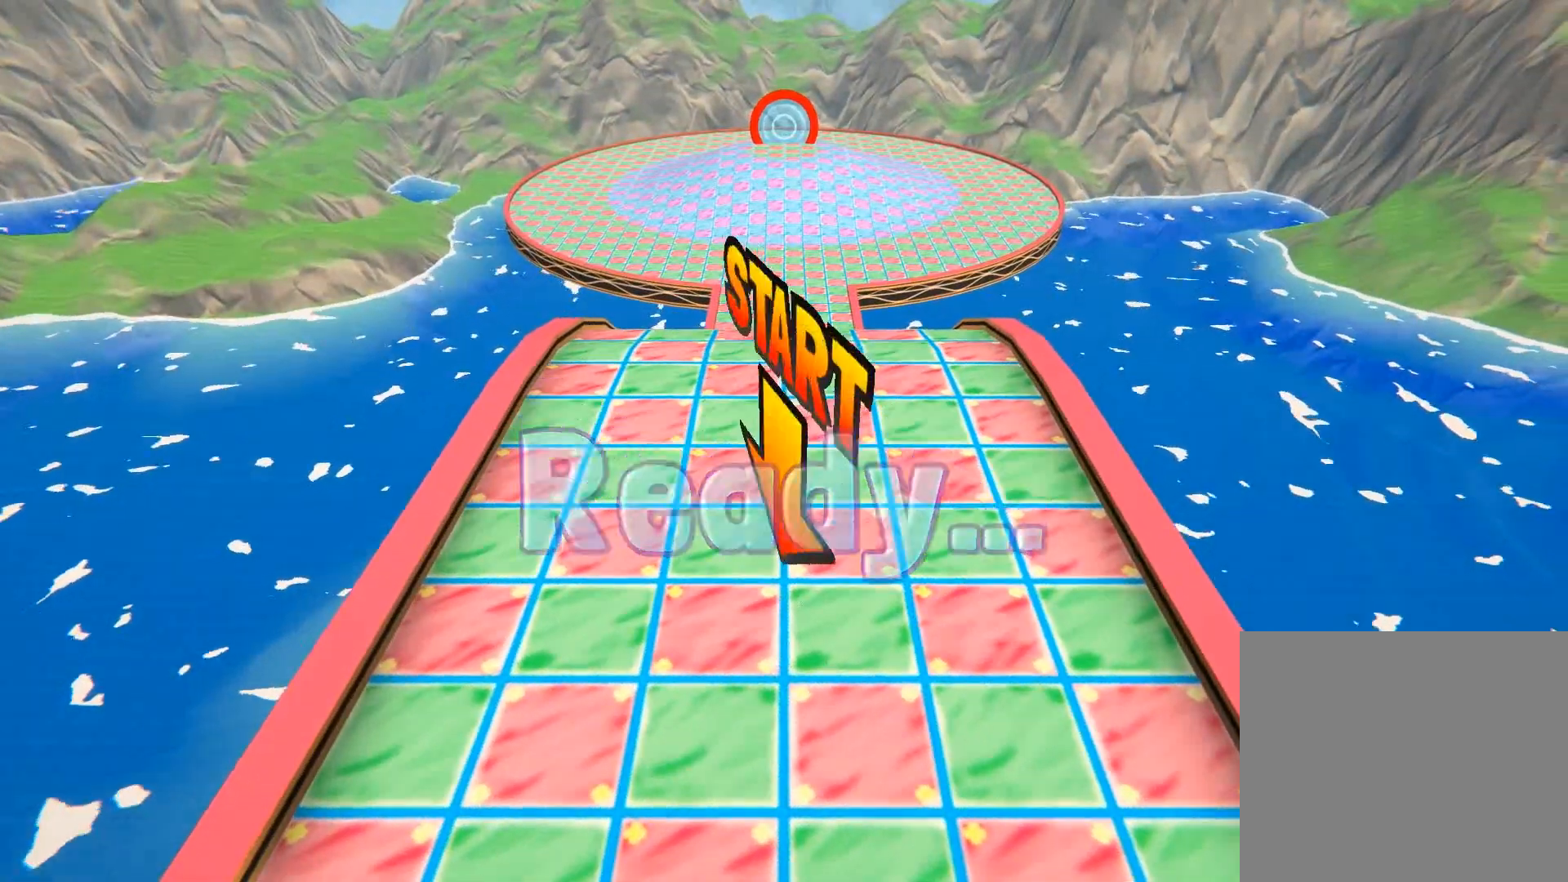
{"buttons": [], "left_stick": "up", "right_stick": "center", "events": [[434, "left_stick", "up"]]}
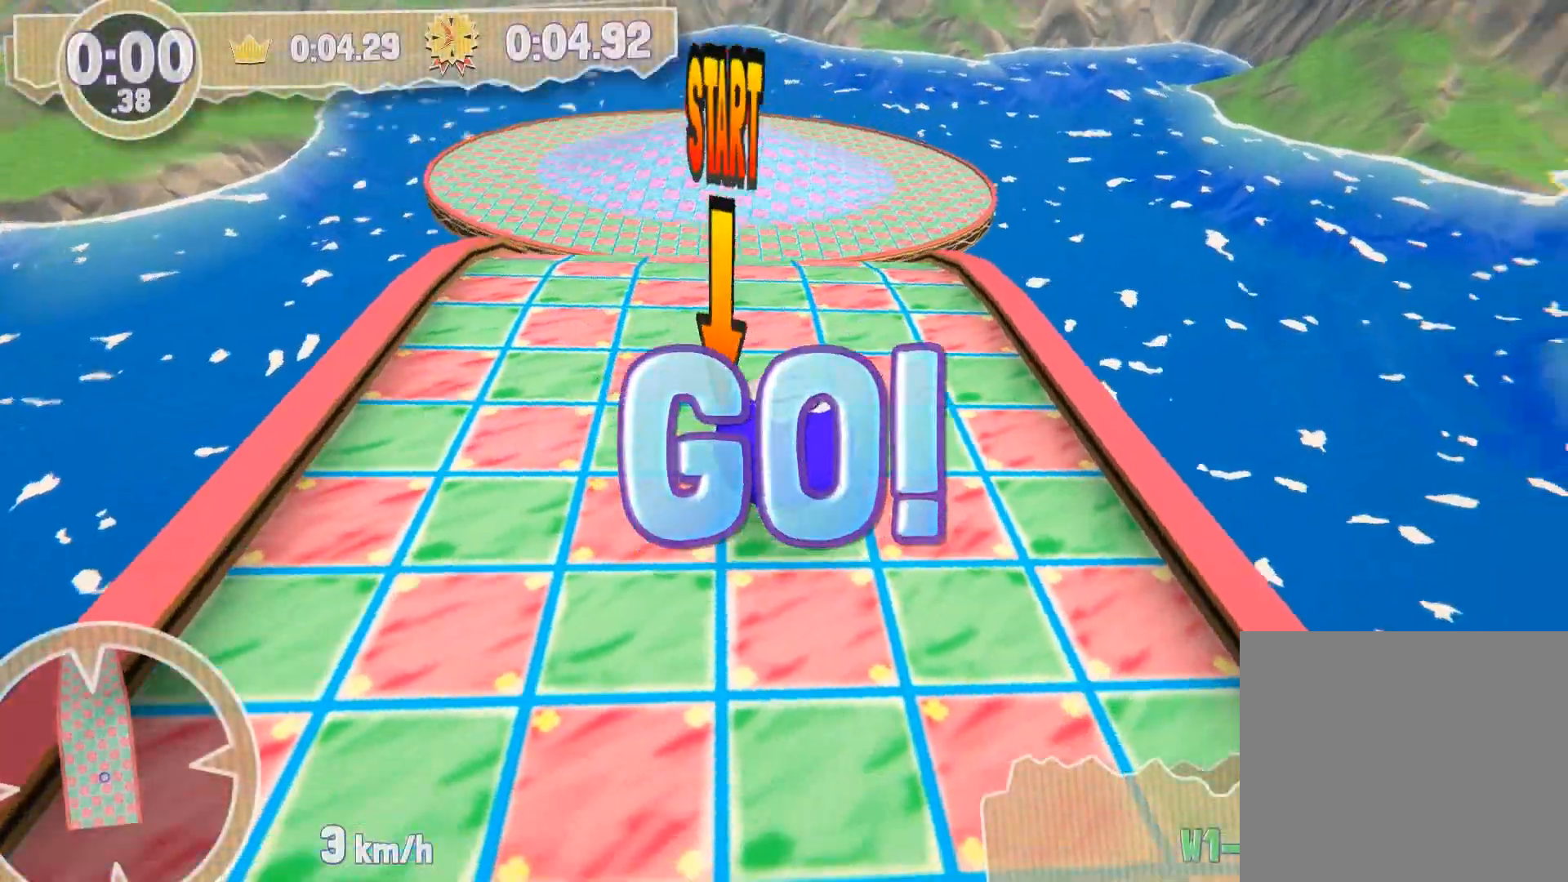
{"buttons": [], "left_stick": "up", "right_stick": "center", "events": []}
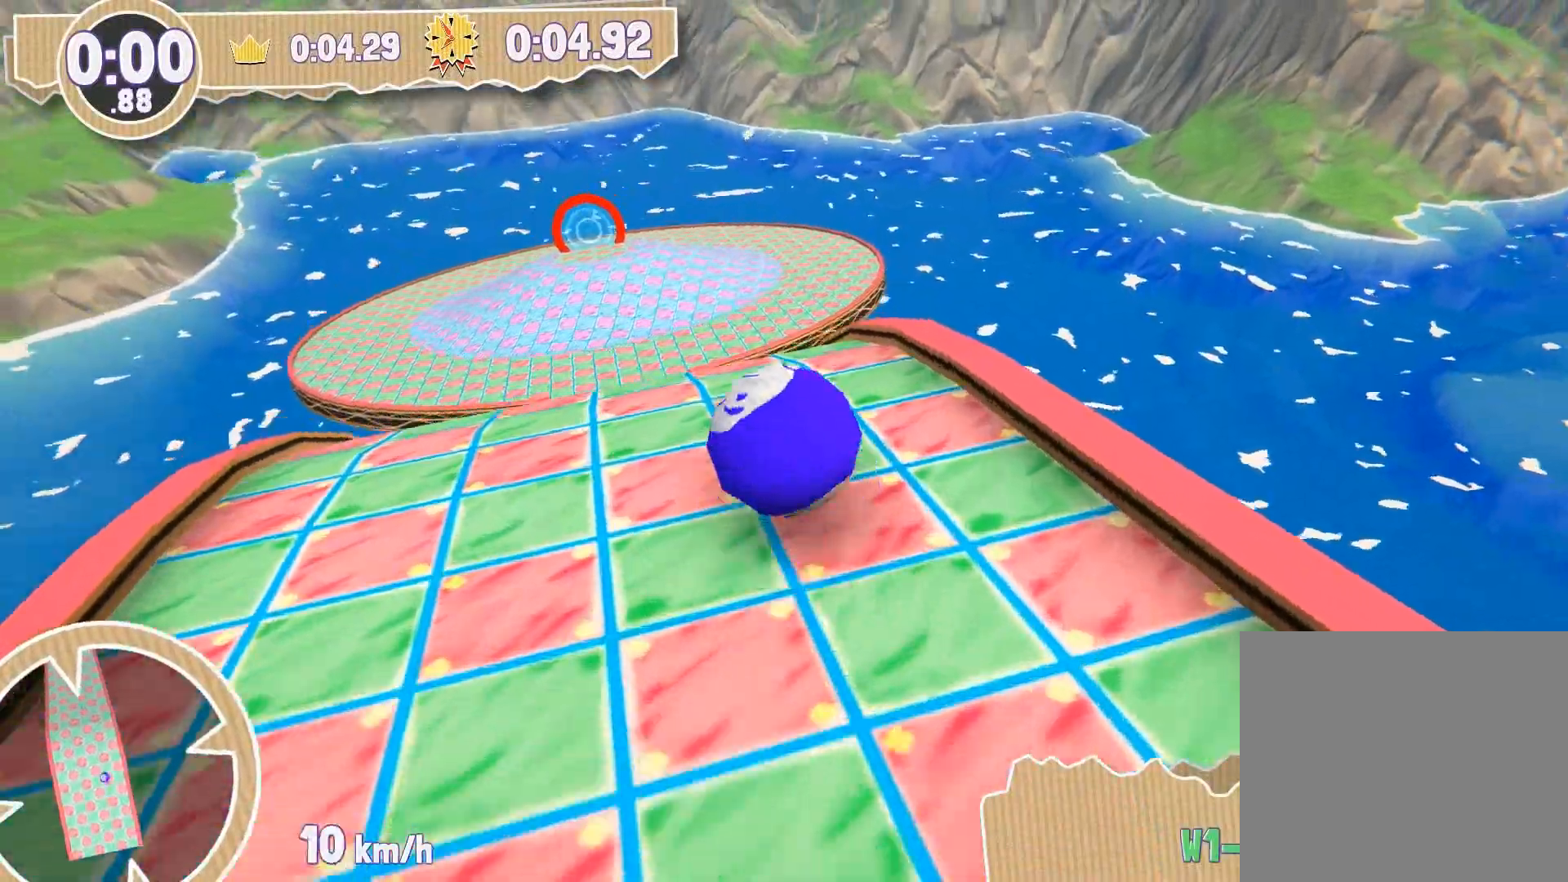
{"buttons": [], "left_stick": "up", "right_stick": "center", "events": []}
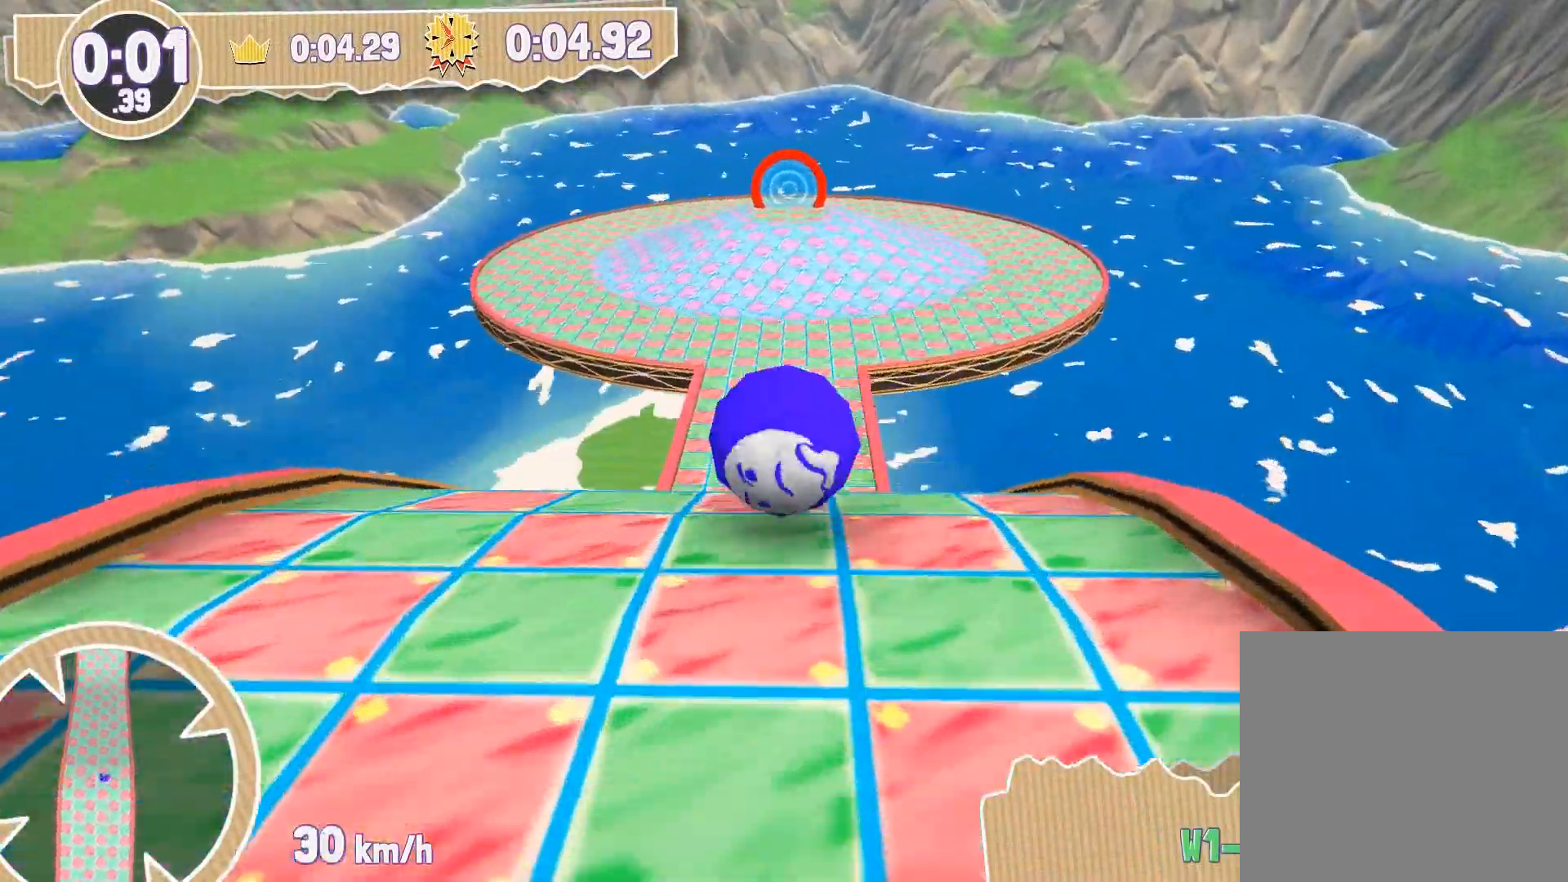
{"buttons": [], "left_stick": "up", "right_stick": "center", "events": []}
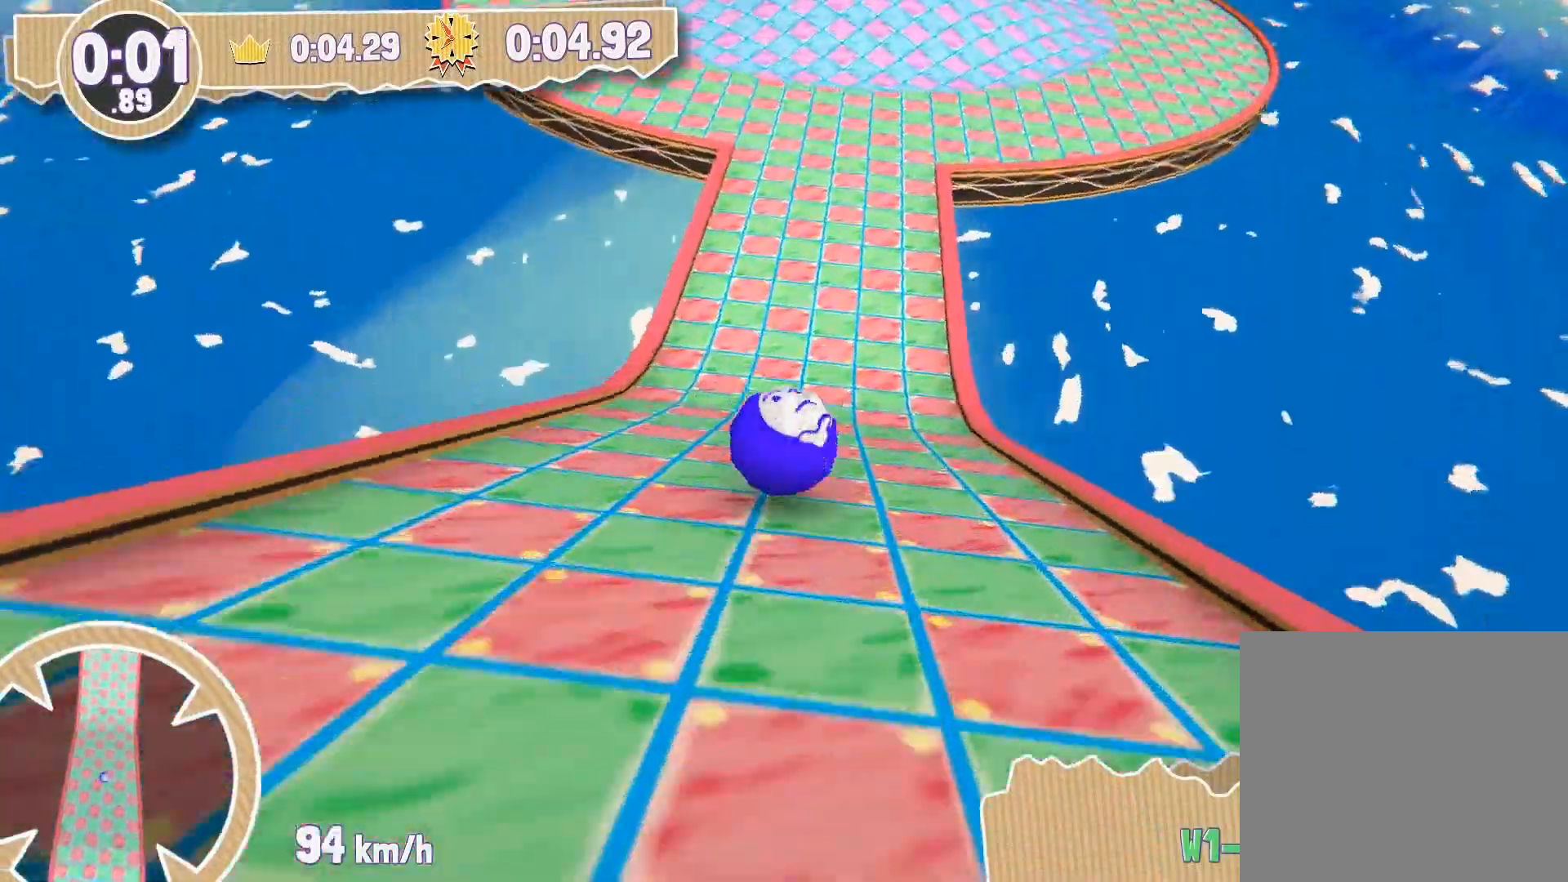
{"buttons": [], "left_stick": "up", "right_stick": "center", "events": []}
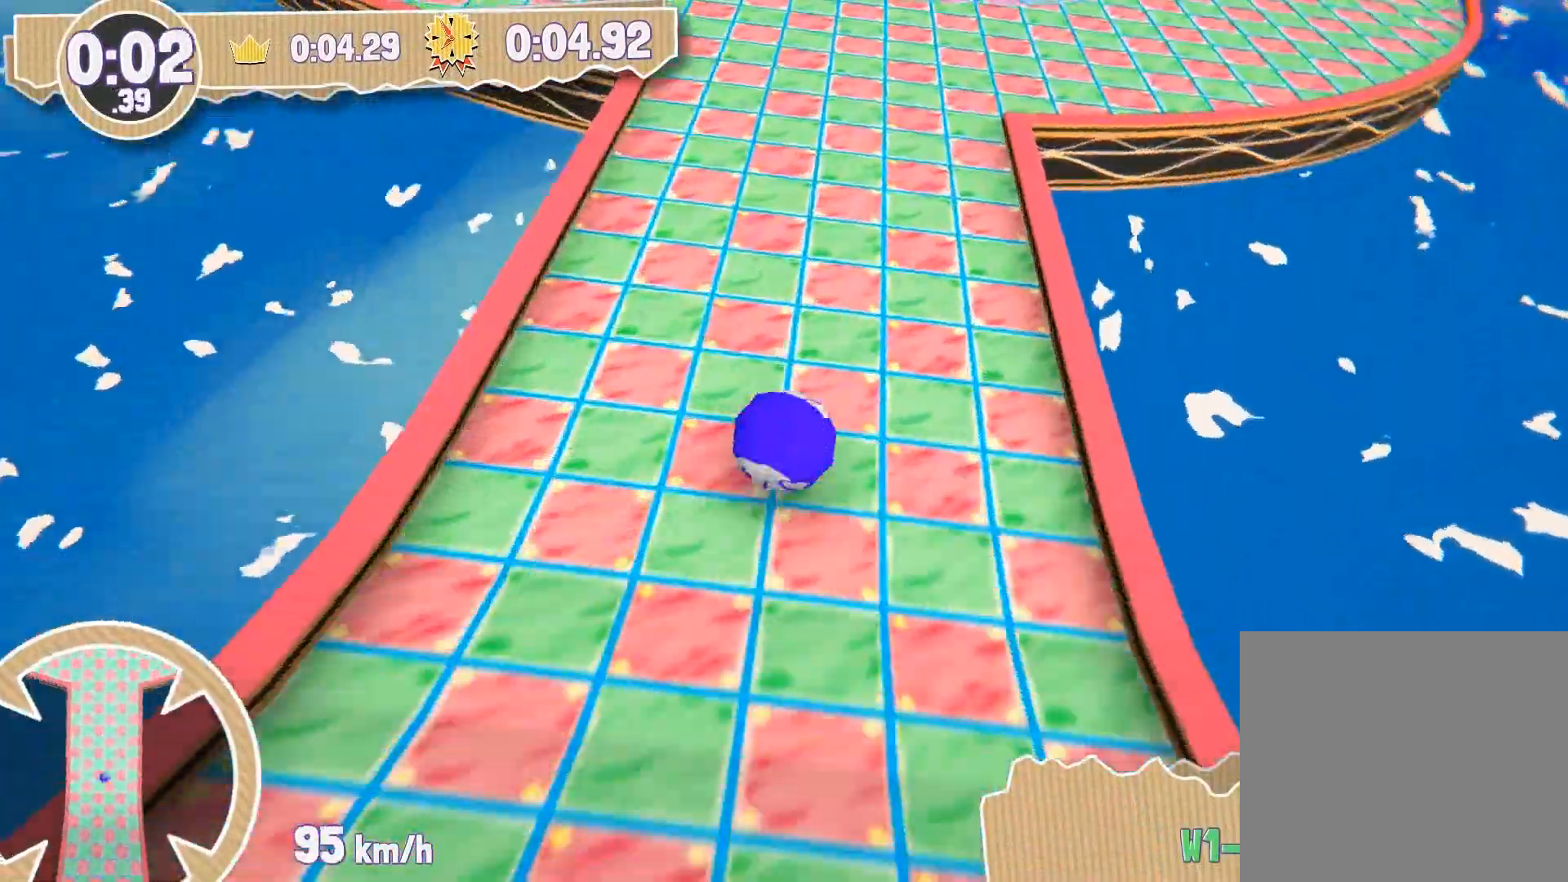
{"buttons": [], "left_stick": "up", "right_stick": "center", "events": []}
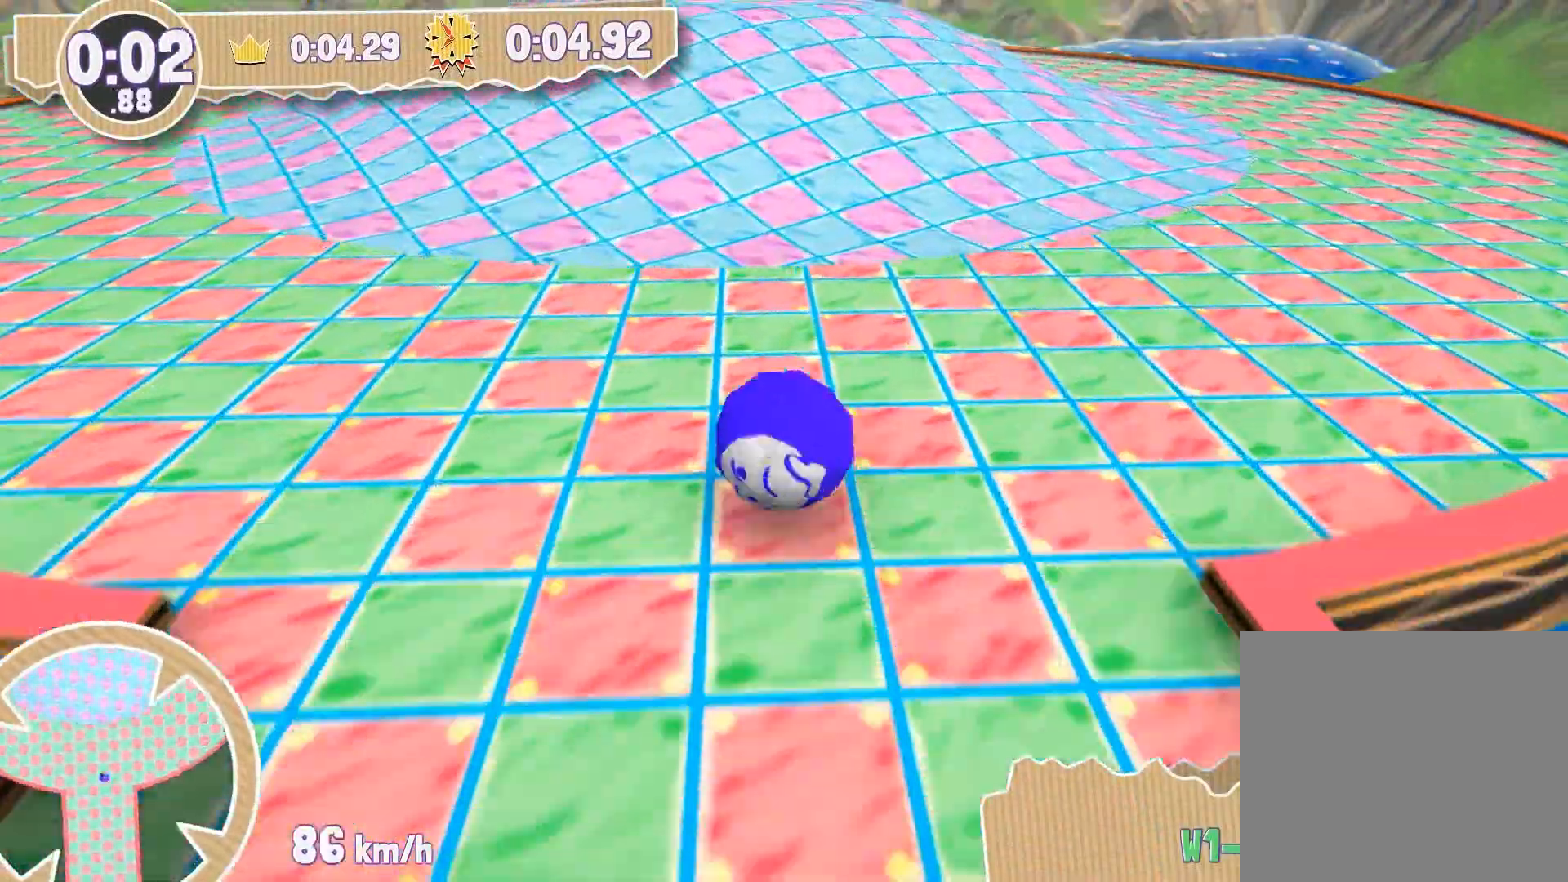
{"buttons": [], "left_stick": "up", "right_stick": "center", "events": []}
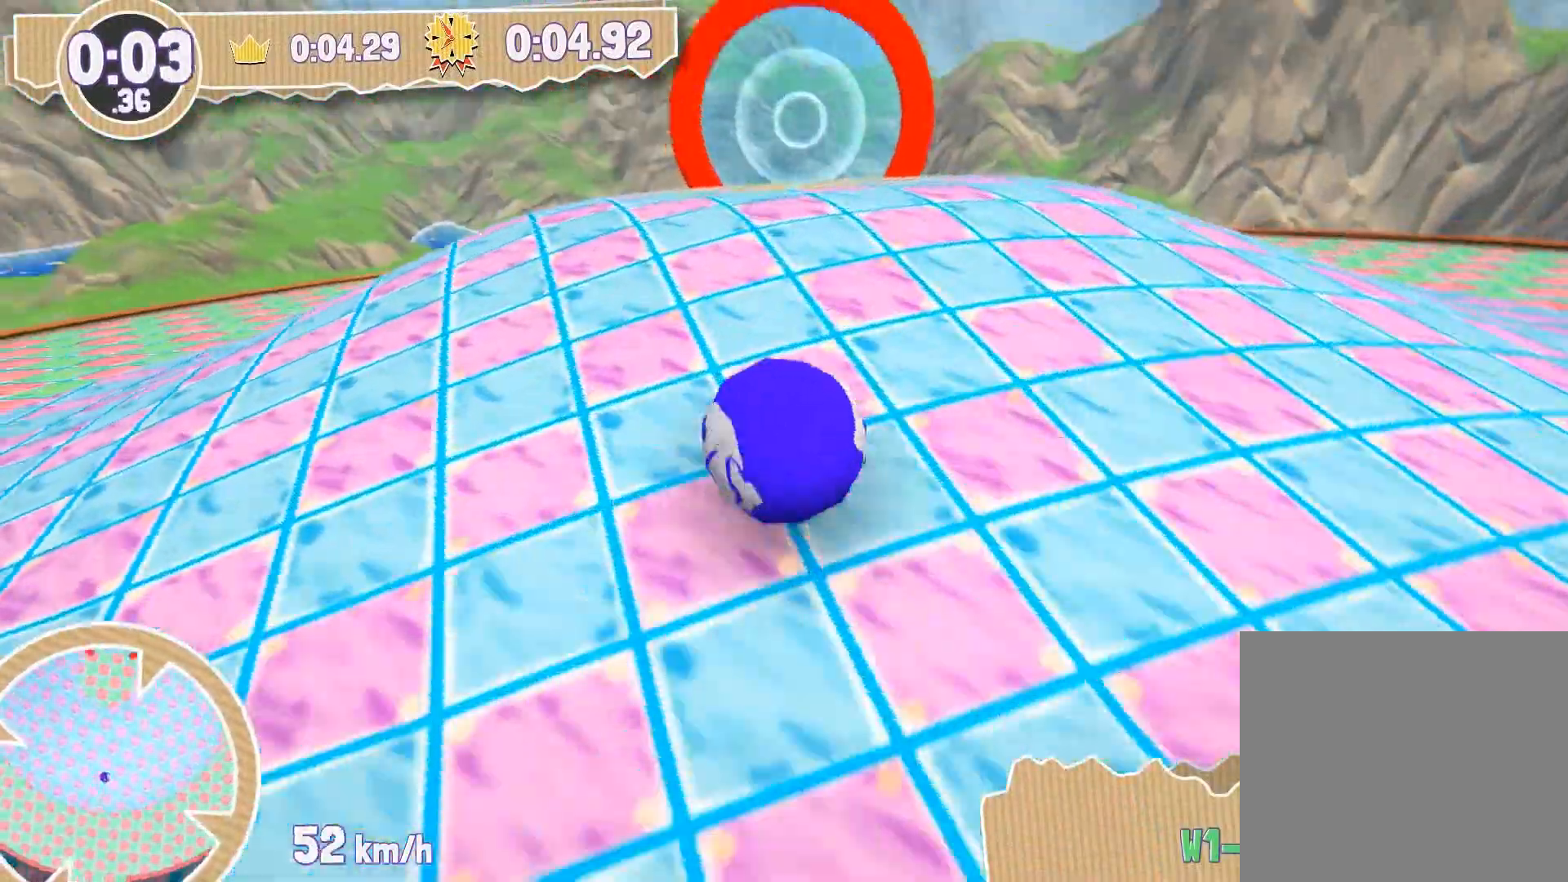
{"buttons": [], "left_stick": "right", "right_stick": "center", "events": [[133, "left_stick", "up-right"], [400, "left_stick", "right"]]}
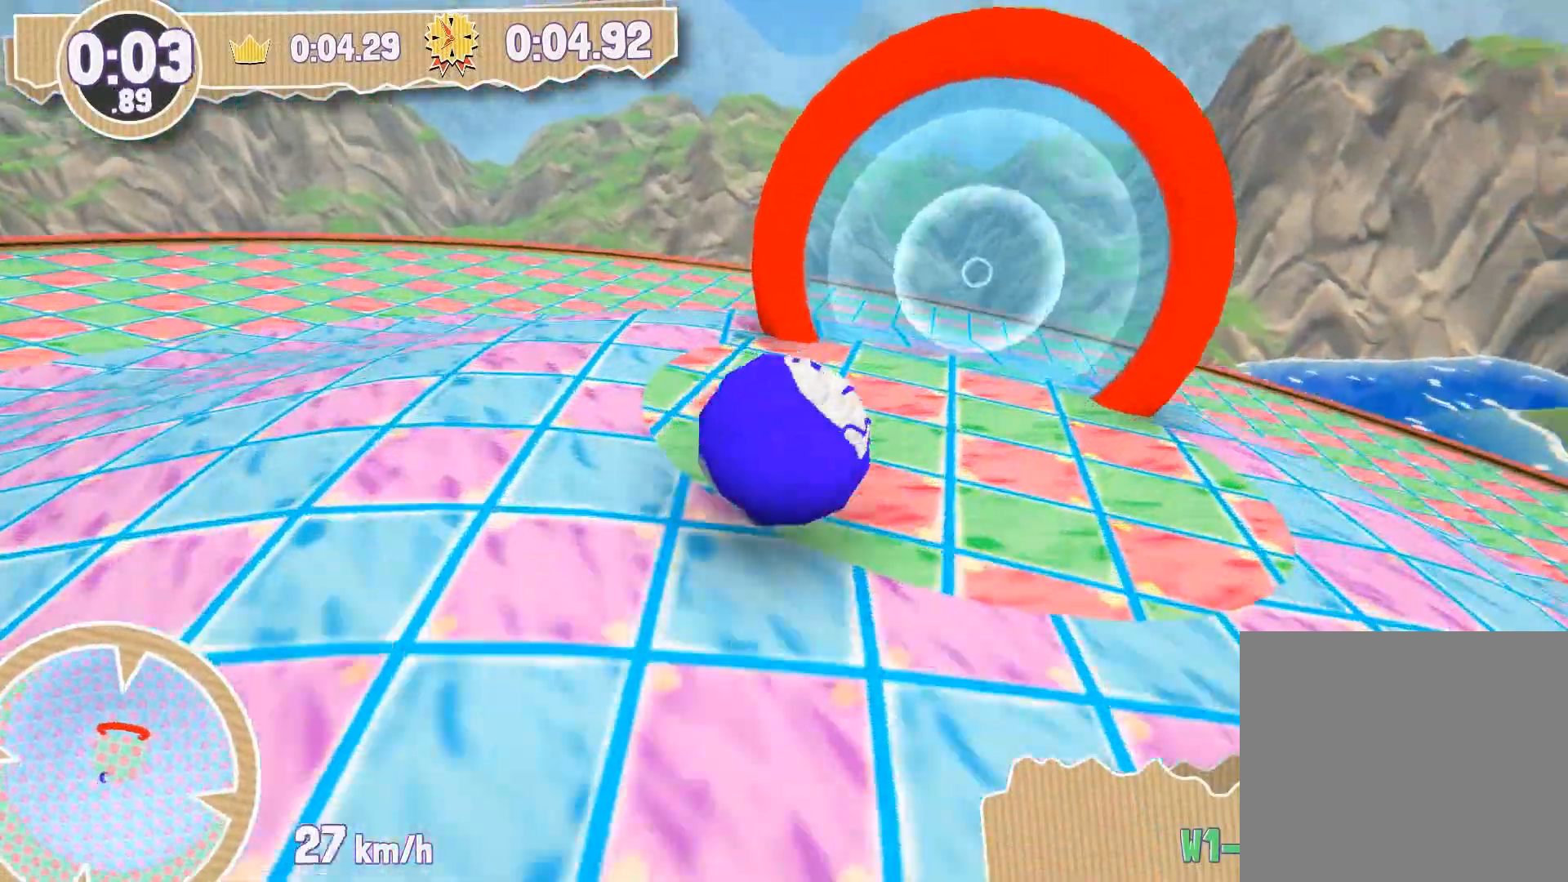
{"buttons": [], "left_stick": "center", "right_stick": "center", "events": [[234, "left_stick", "up"], [400, "left_stick", "center"]]}
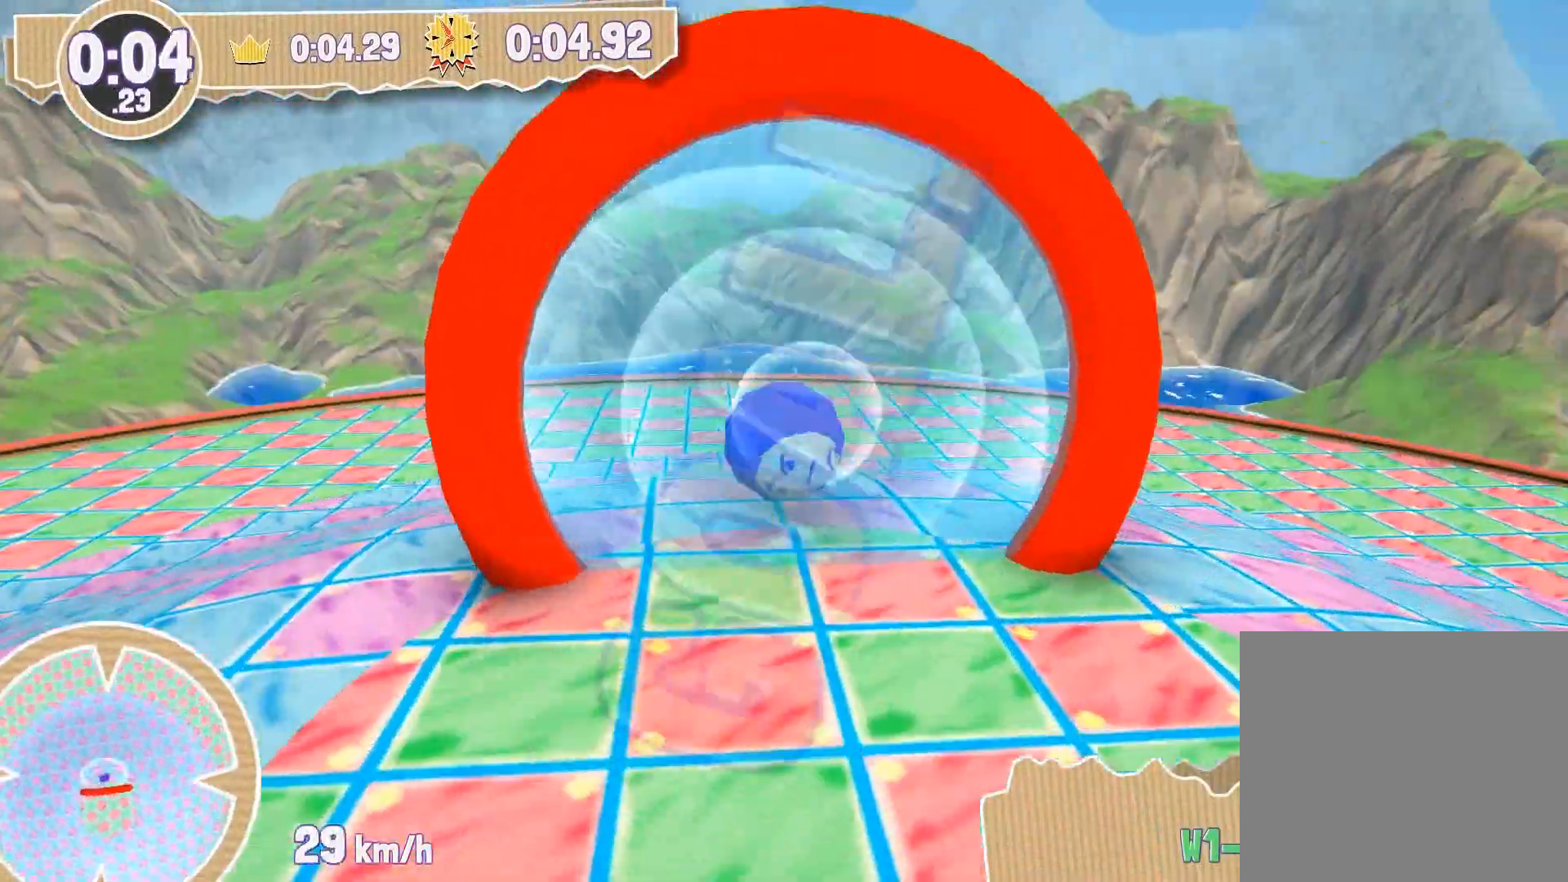
{"buttons": [], "left_stick": "center", "right_stick": "center", "events": []}